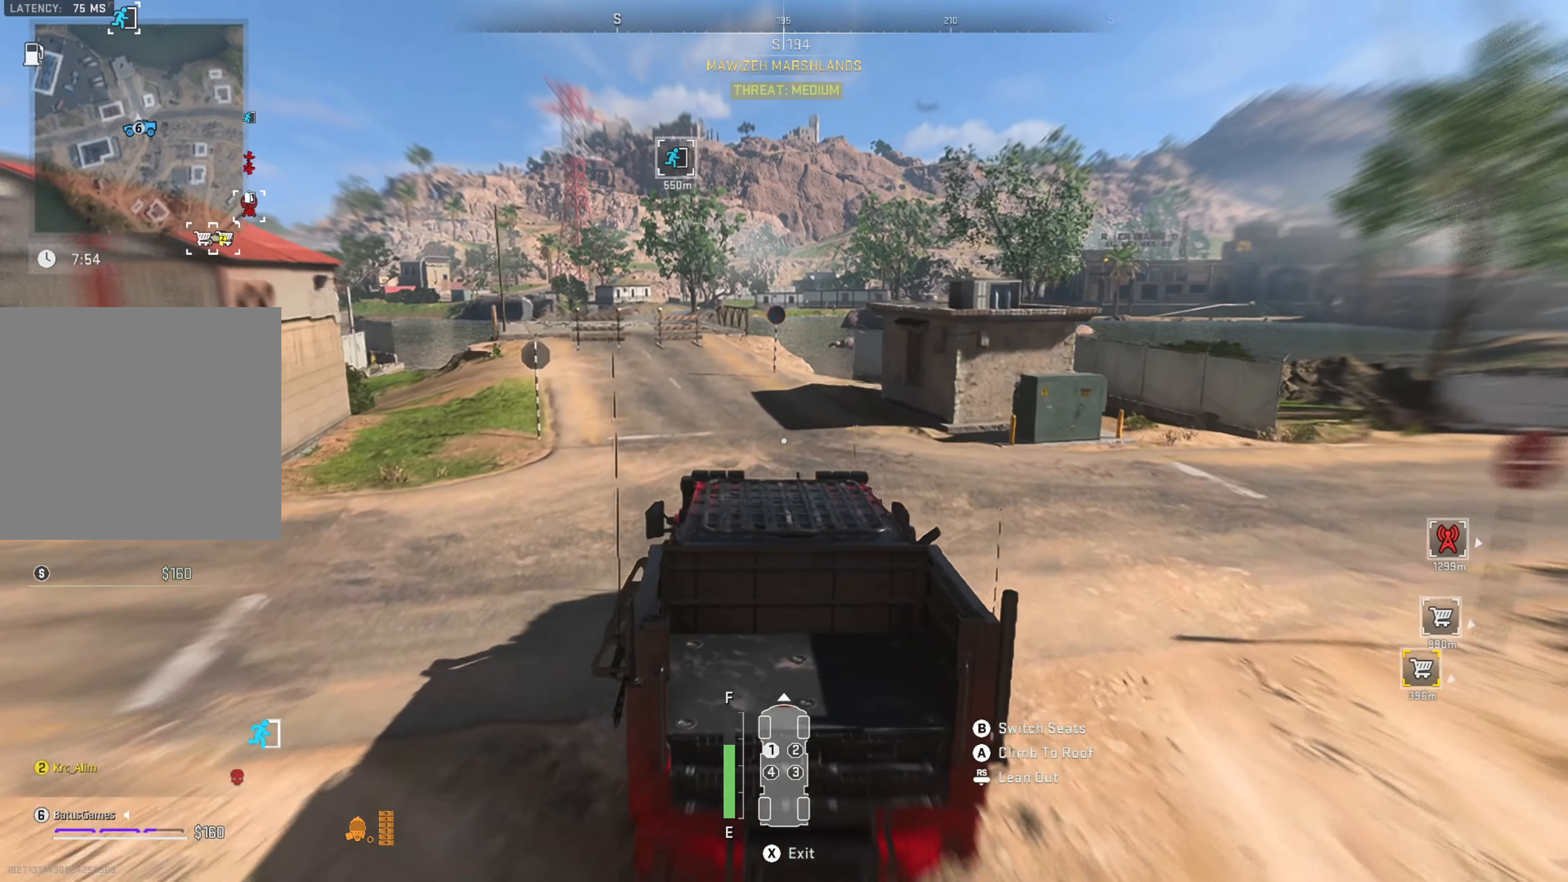
Gameplay with a controller (Xbox layout); each line is a JSON object with the inputs held at the frame after it. "events" lists button and stick changes between this image and that frame as [ms after this image, input, new state], when the widget could be followed in between.
{"buttons": ["R1"], "left_stick": "left", "right_stick": "center", "events": [[50, "left_stick", "center"], [417, "R2", "down"], [467, "R2", "up"], [484, "left_stick", "left"]]}
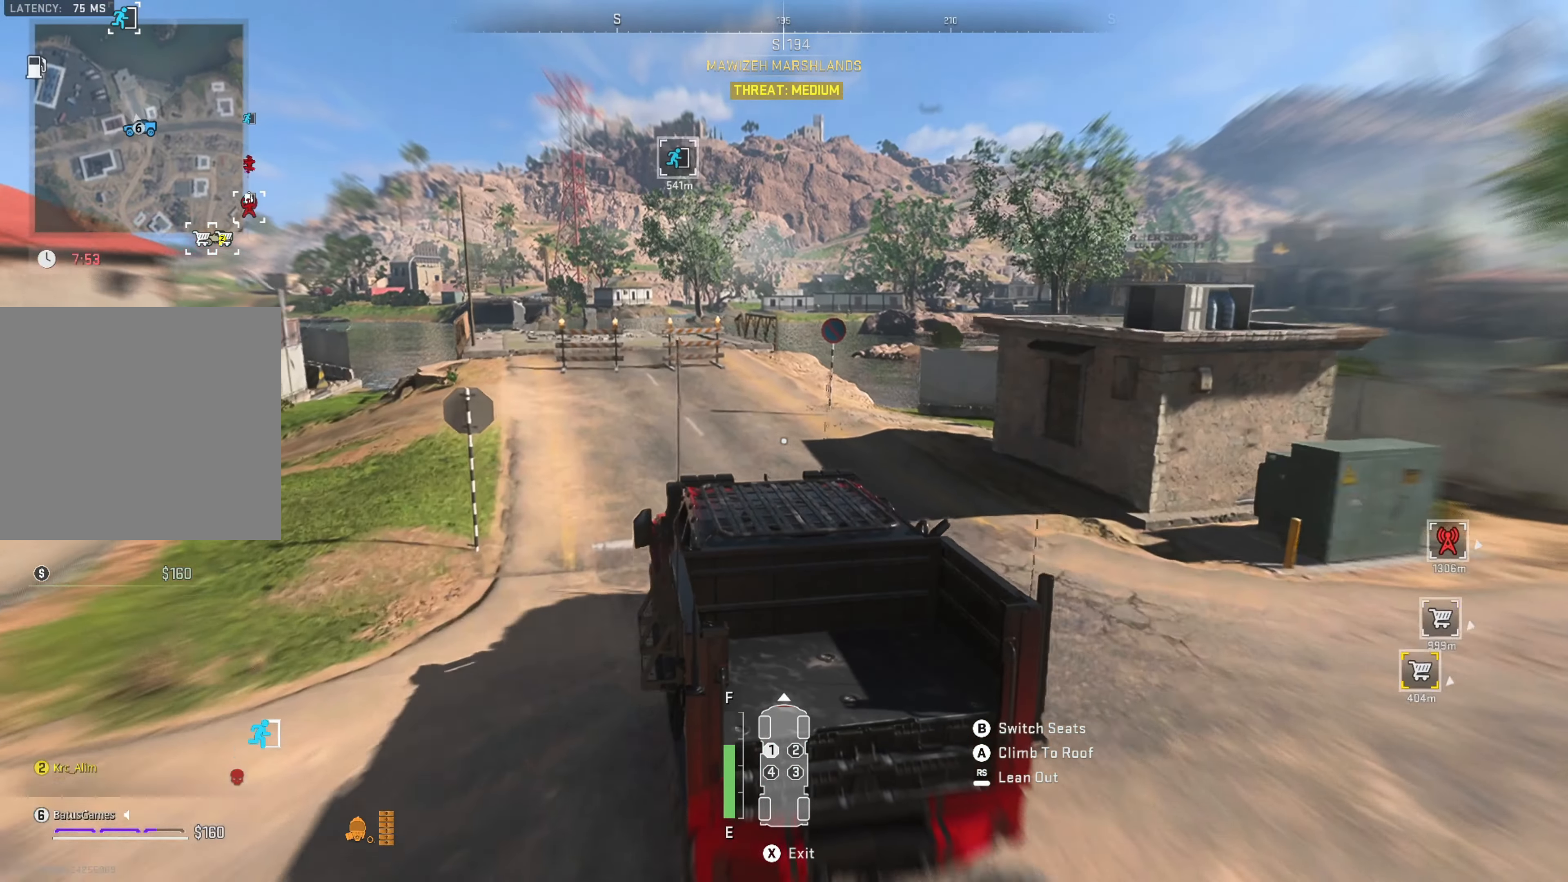
{"buttons": ["R1"], "left_stick": "center", "right_stick": "center", "events": [[100, "left_stick", "center"]]}
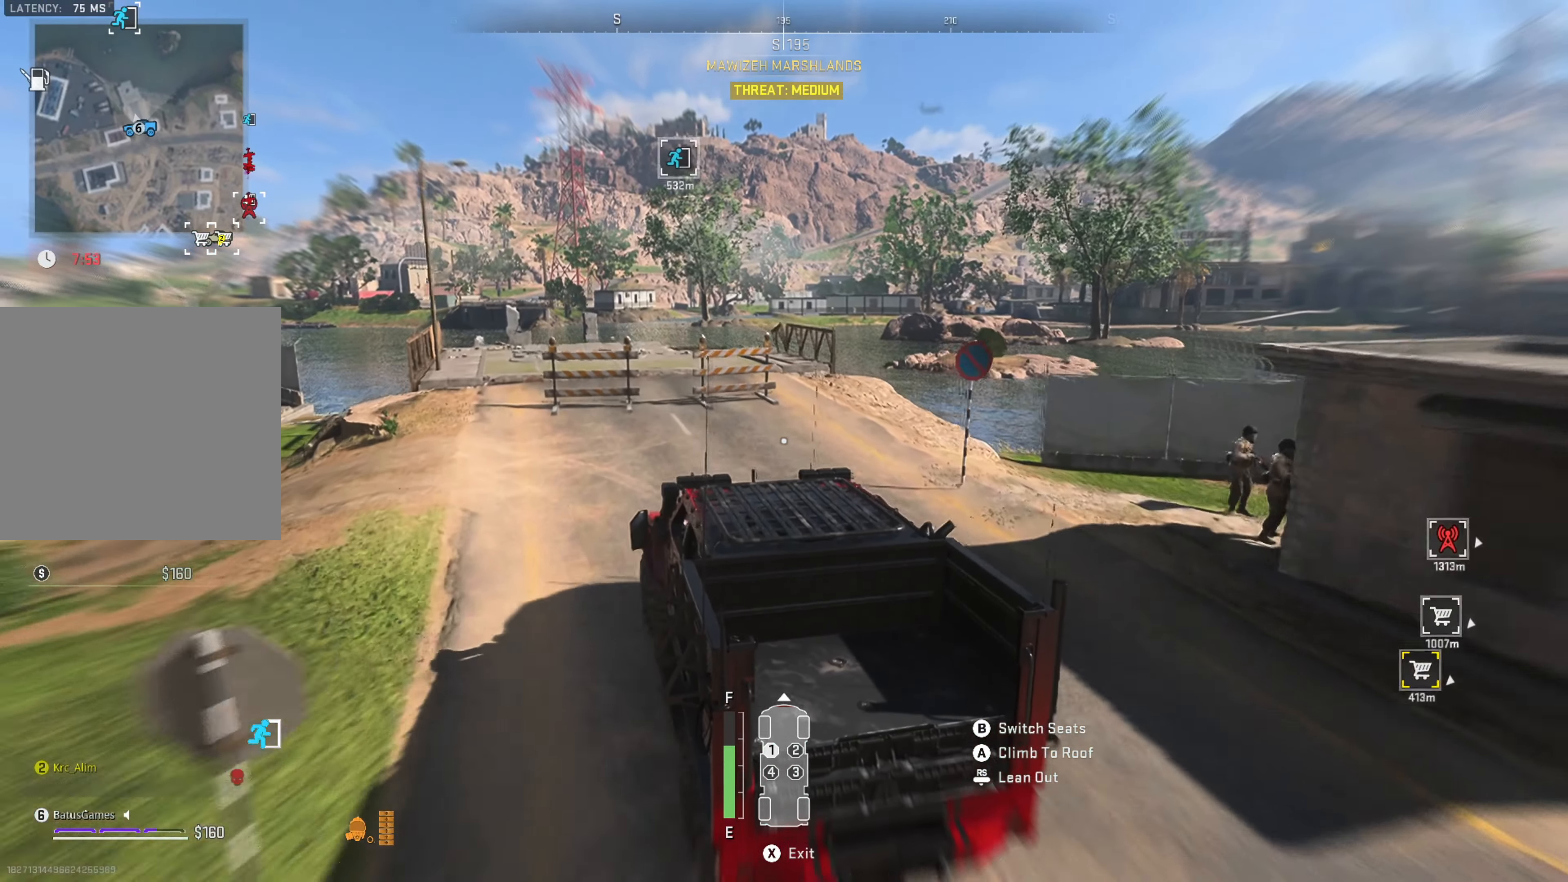
{"buttons": ["R1"], "left_stick": "center", "right_stick": "center", "events": [[200, "left_stick", "right"], [400, "left_stick", "center"]]}
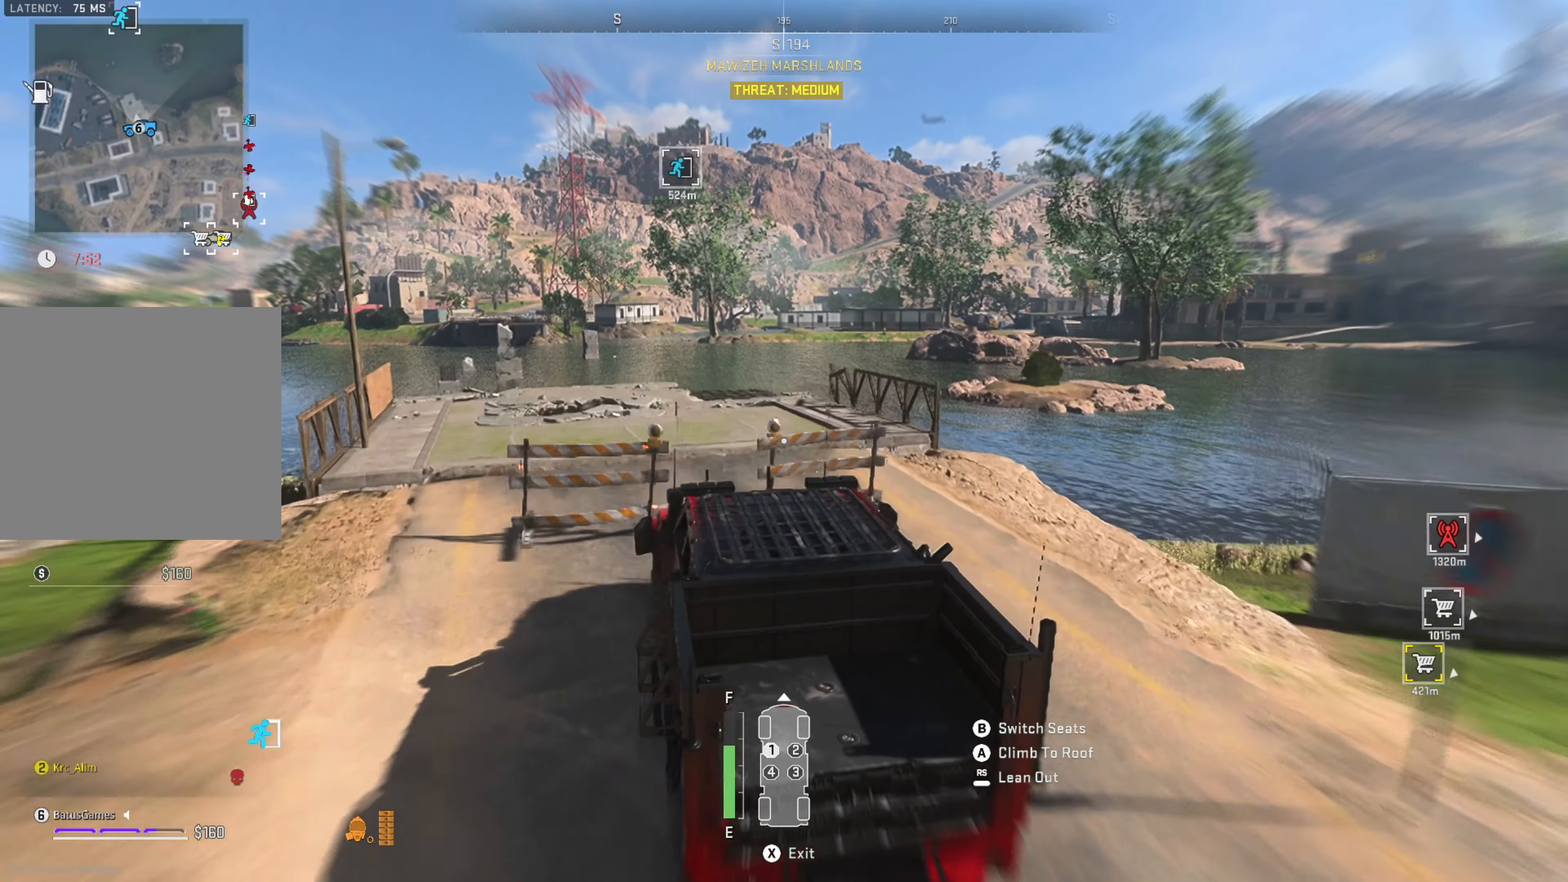
{"buttons": ["R1"], "left_stick": "left", "right_stick": "center", "events": [[334, "left_stick", "left"]]}
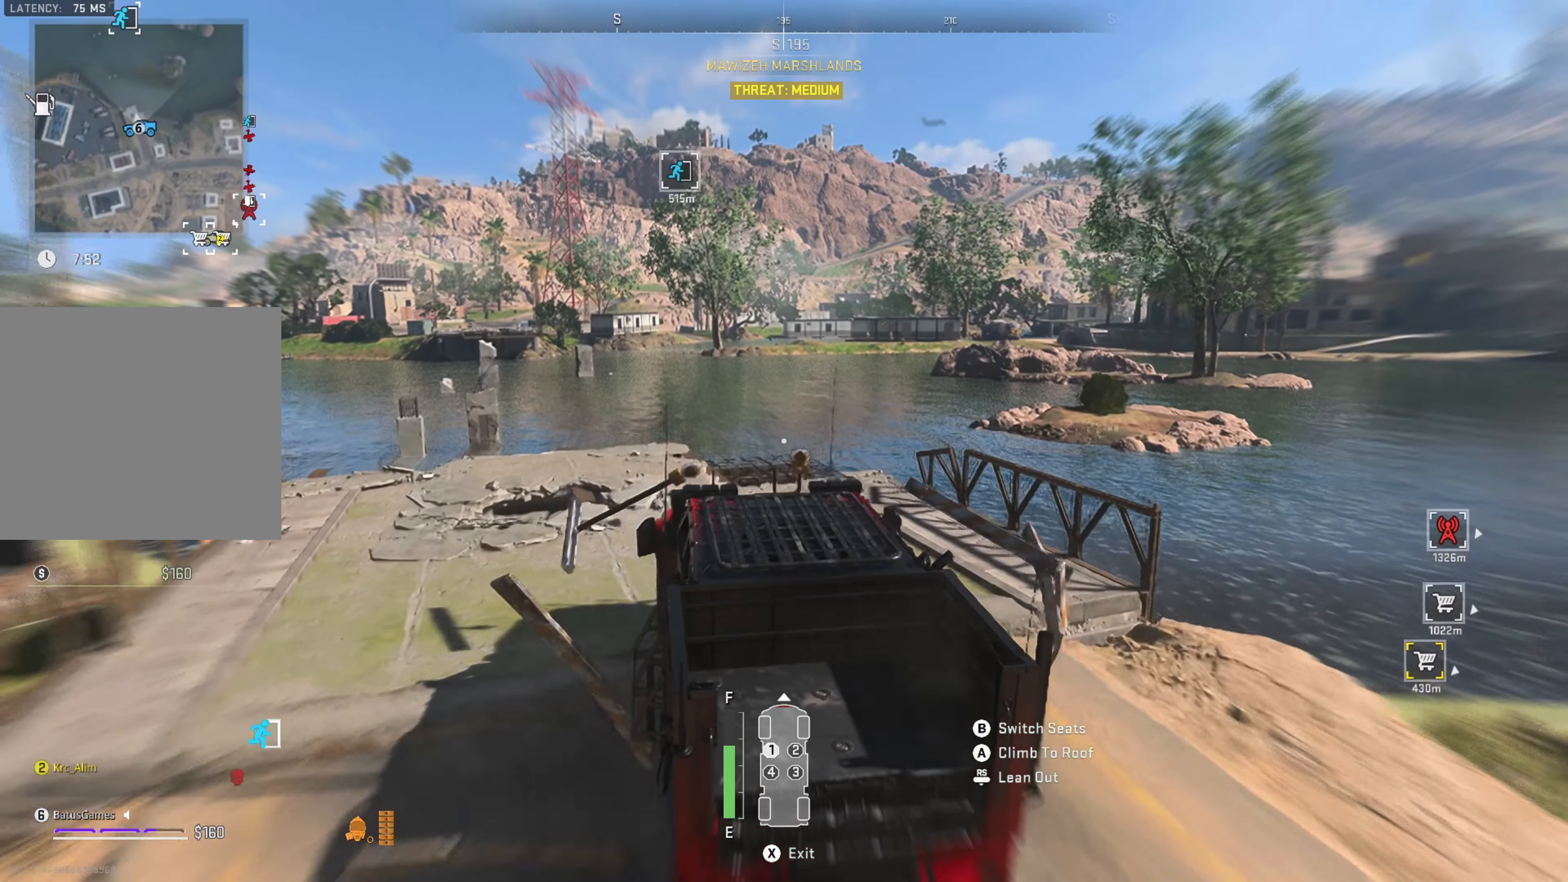
{"buttons": ["R1"], "left_stick": "right", "right_stick": "center", "events": [[150, "left_stick", "center"], [417, "left_stick", "right"]]}
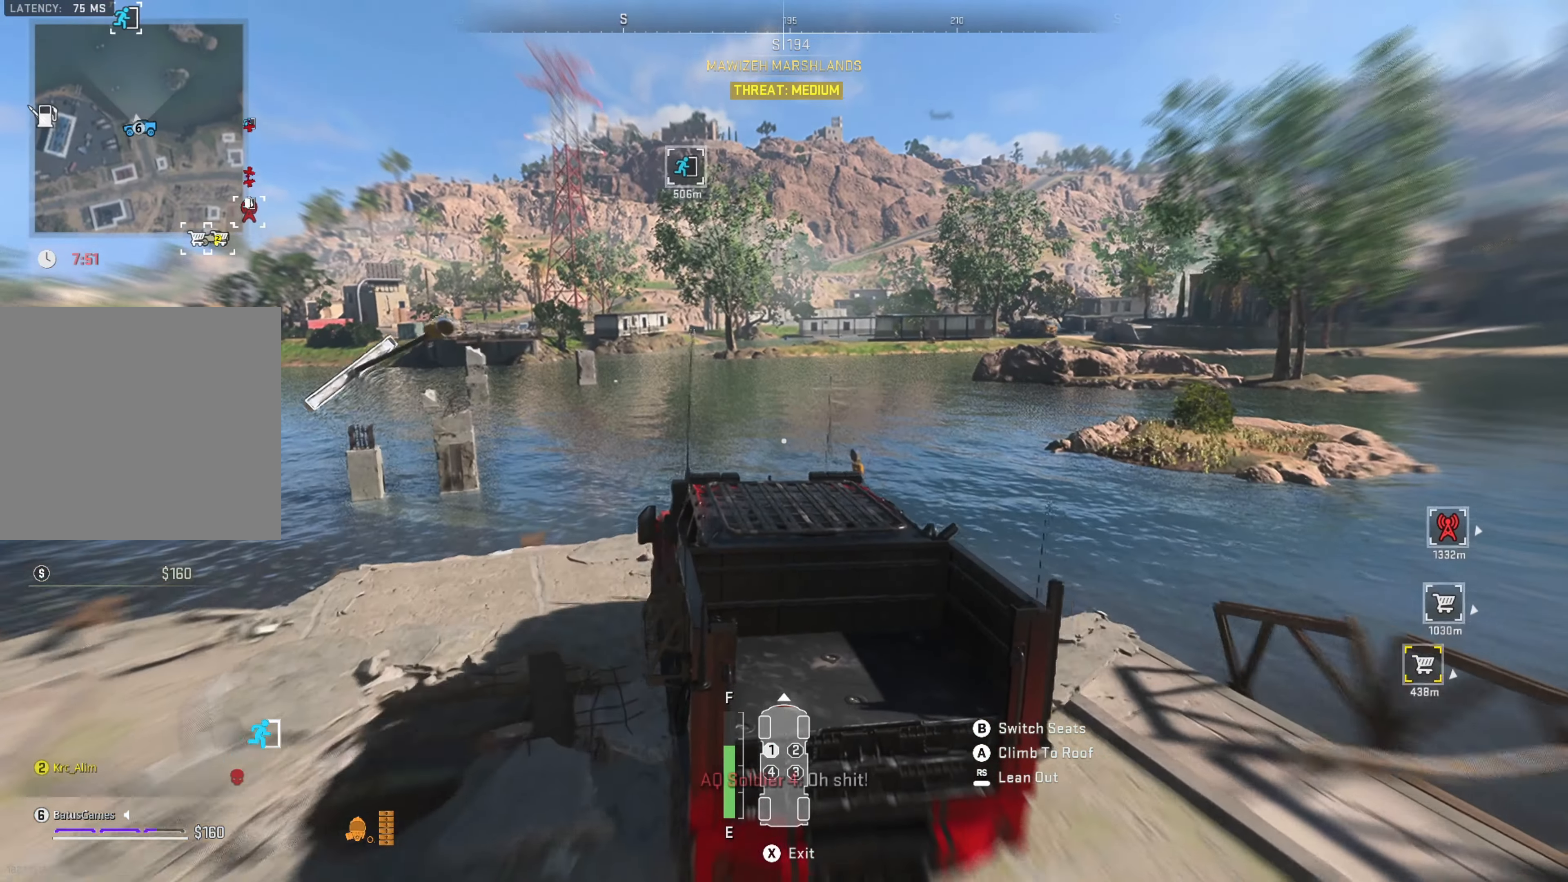
{"buttons": ["R1"], "left_stick": "center", "right_stick": "center", "events": [[150, "left_stick", "center"], [300, "left_stick", "right"], [500, "left_stick", "center"]]}
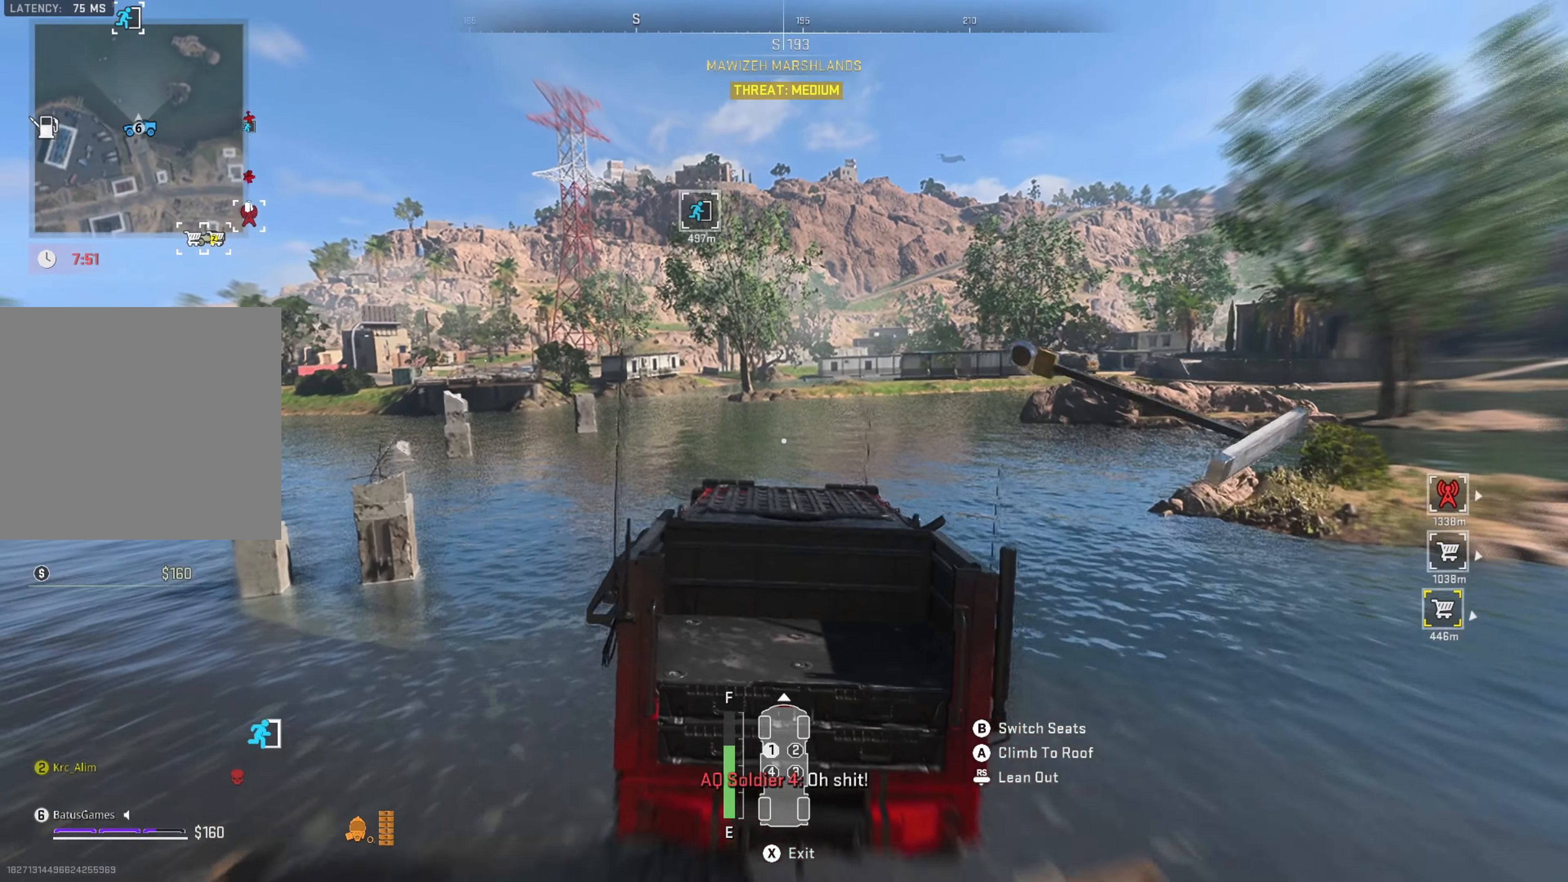
{"buttons": ["R1"], "left_stick": "center", "right_stick": "center", "events": []}
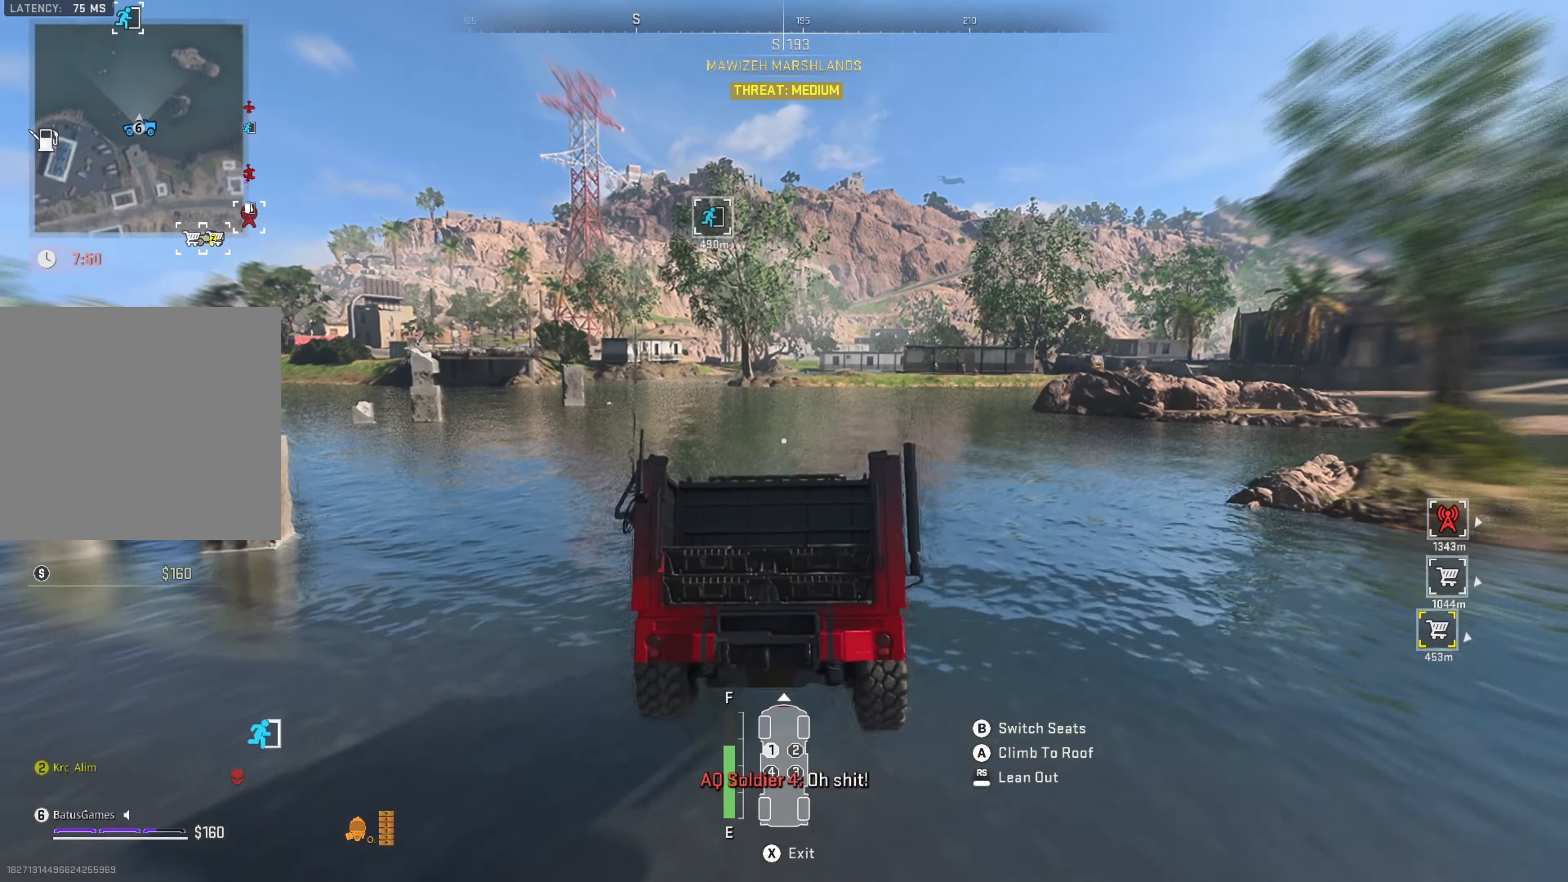
{"buttons": ["R1"], "left_stick": "center", "right_stick": "center", "events": []}
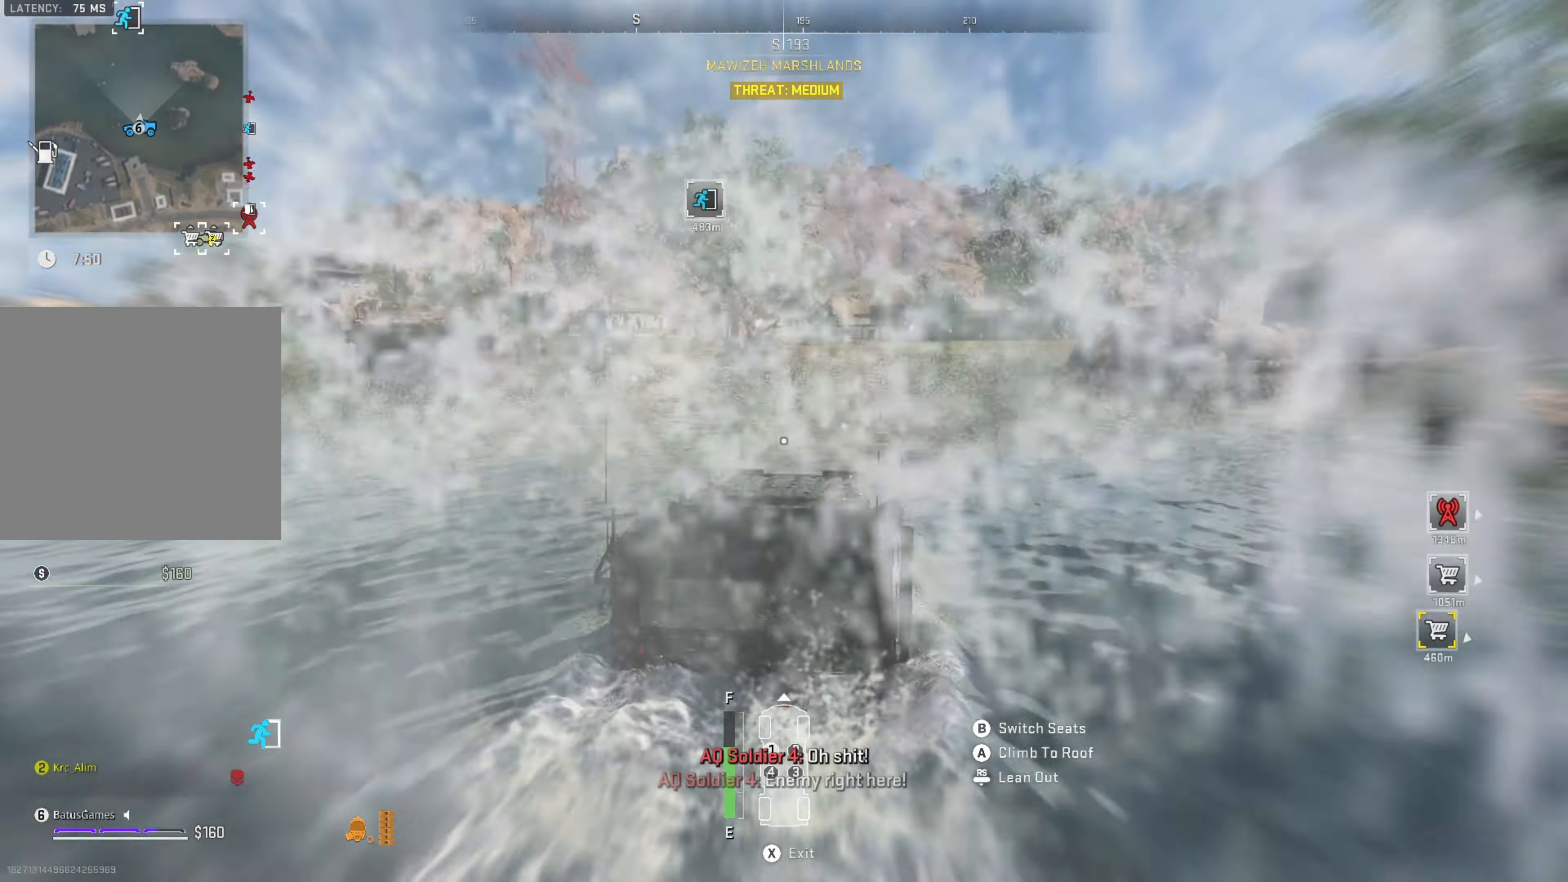
{"buttons": ["R1"], "left_stick": "left", "right_stick": "center", "events": [[366, "left_stick", "left"]]}
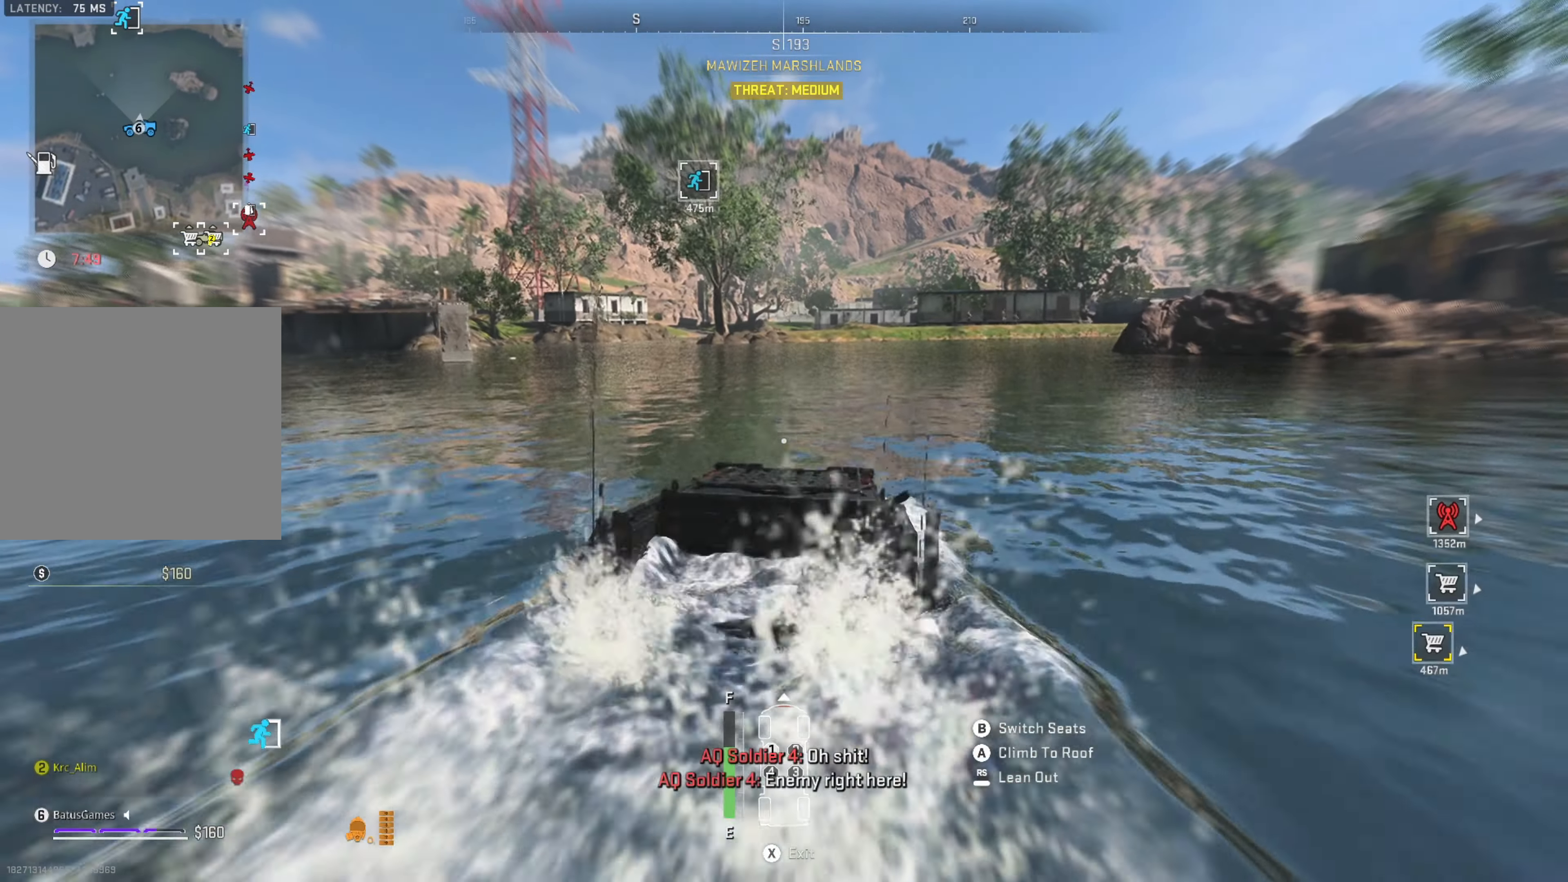
{"buttons": ["R1"], "left_stick": "center", "right_stick": "center", "events": [[133, "left_stick", "center"]]}
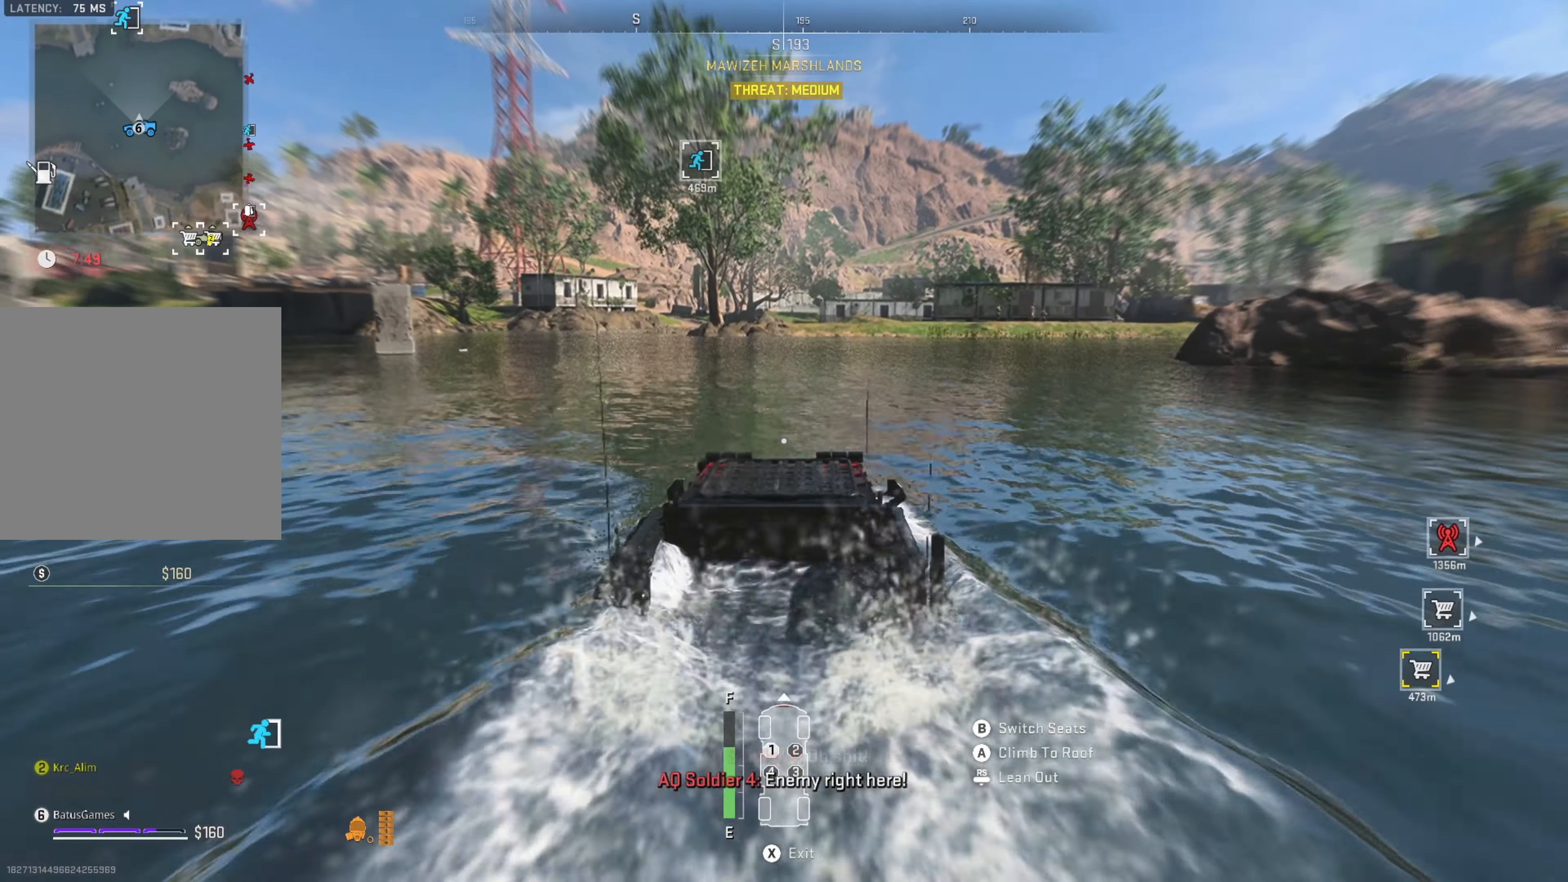
{"buttons": ["R1"], "left_stick": "center", "right_stick": "center", "events": []}
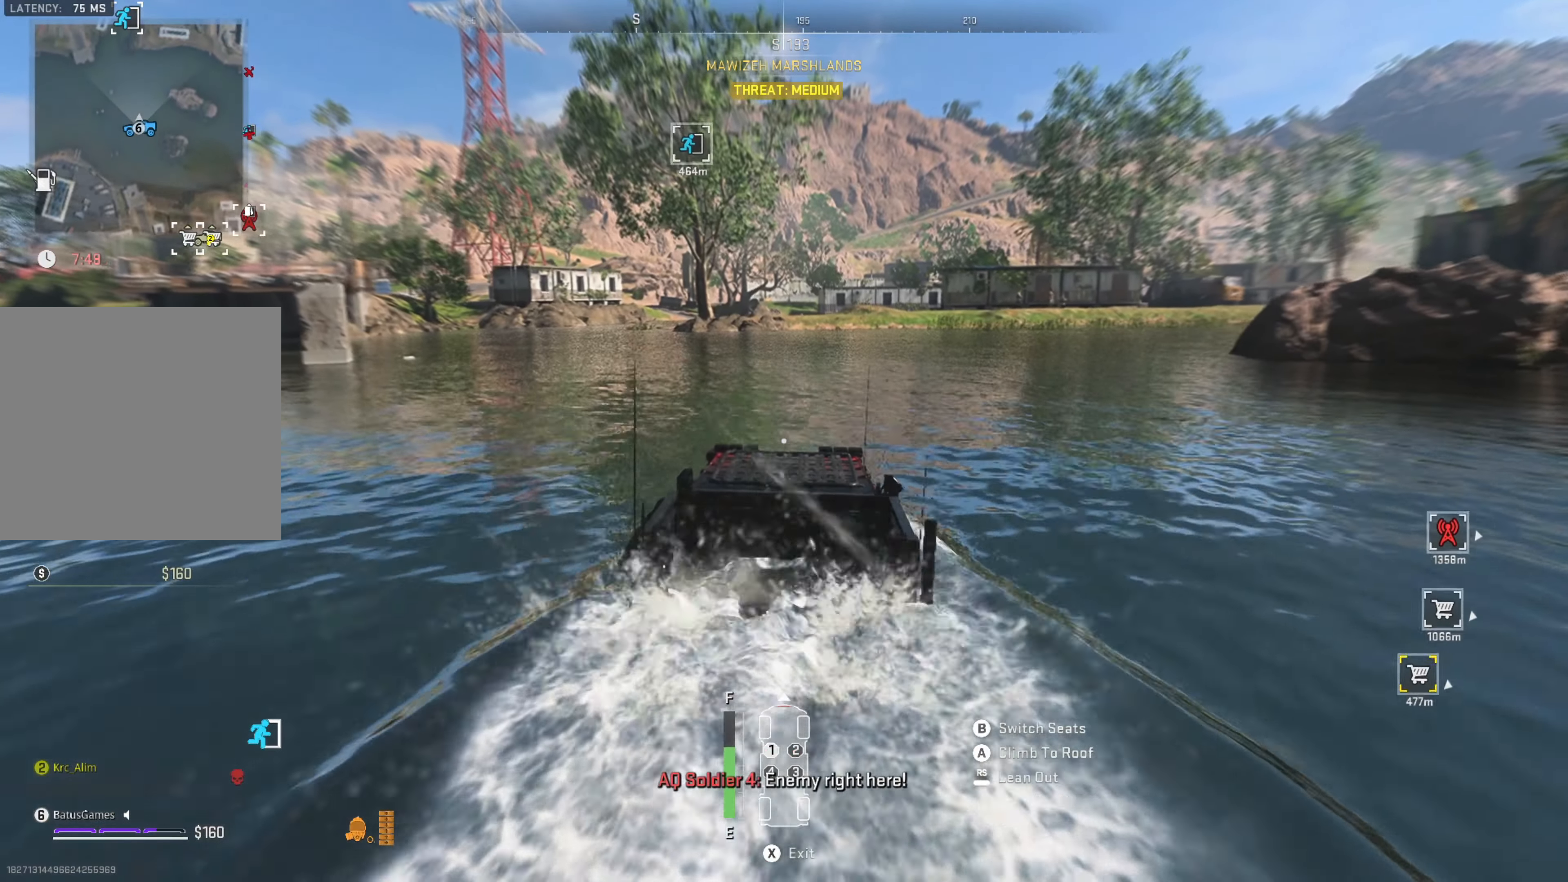
{"buttons": ["R1"], "left_stick": "center", "right_stick": "center", "events": []}
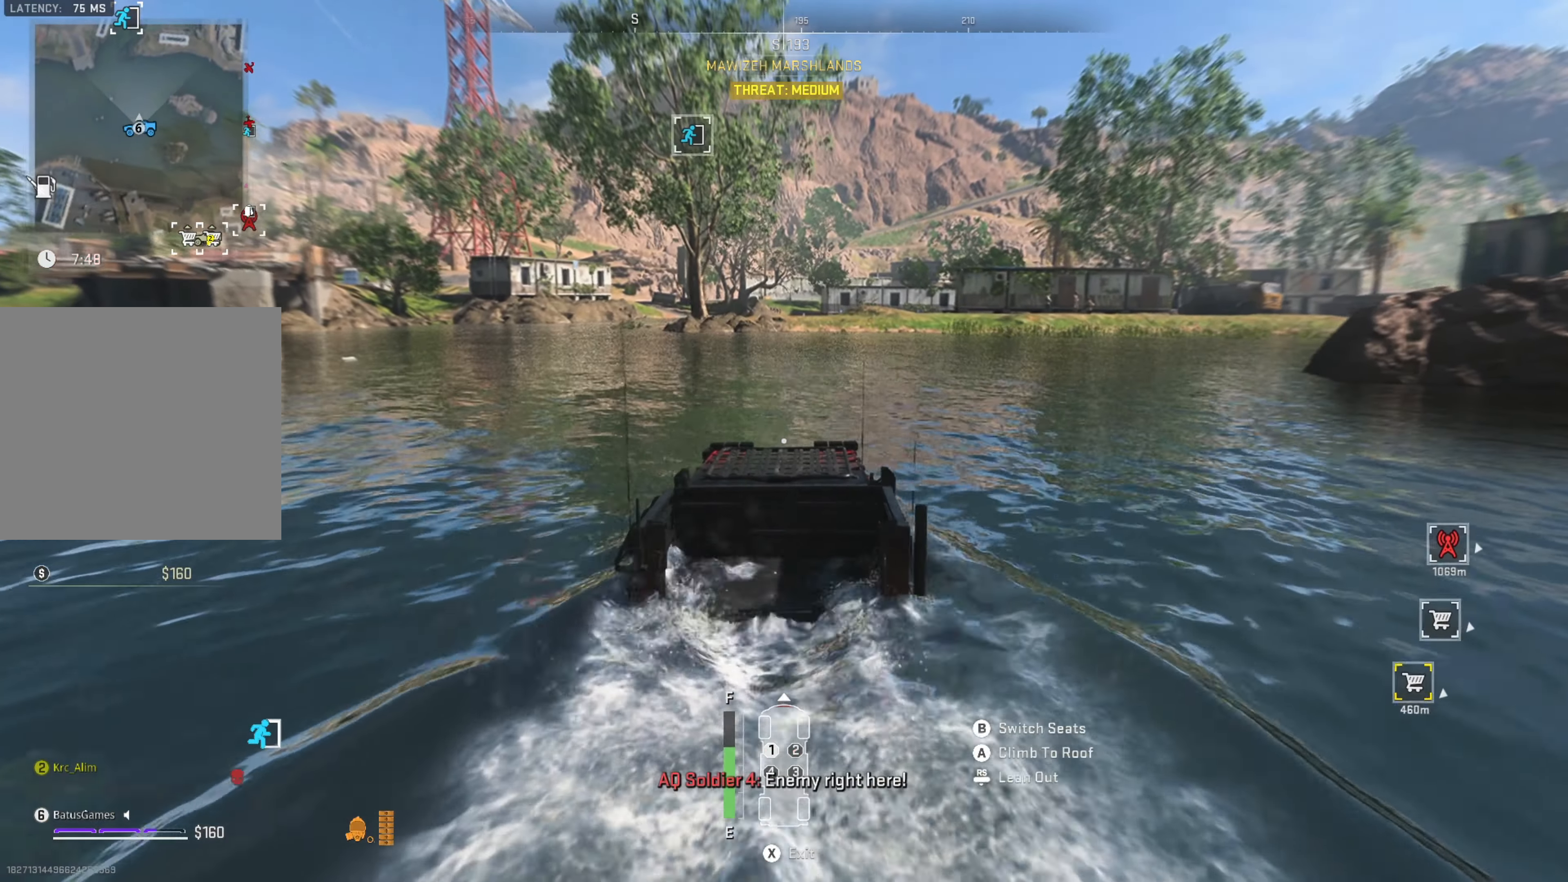
{"buttons": ["R1"], "left_stick": "center", "right_stick": "center", "events": []}
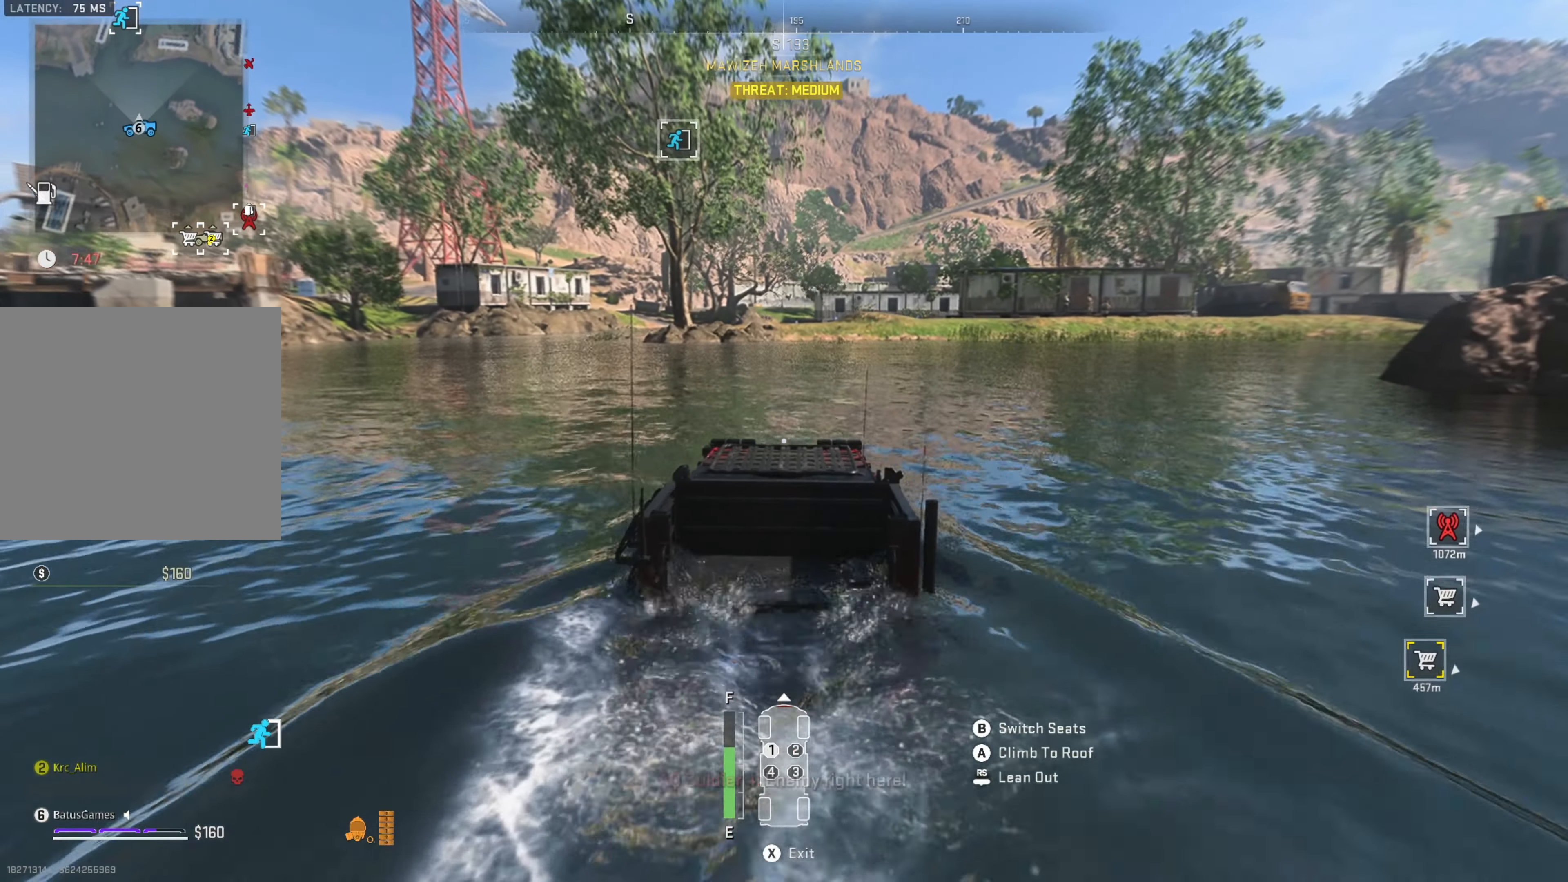
{"buttons": ["R1"], "left_stick": "center", "right_stick": "center", "events": []}
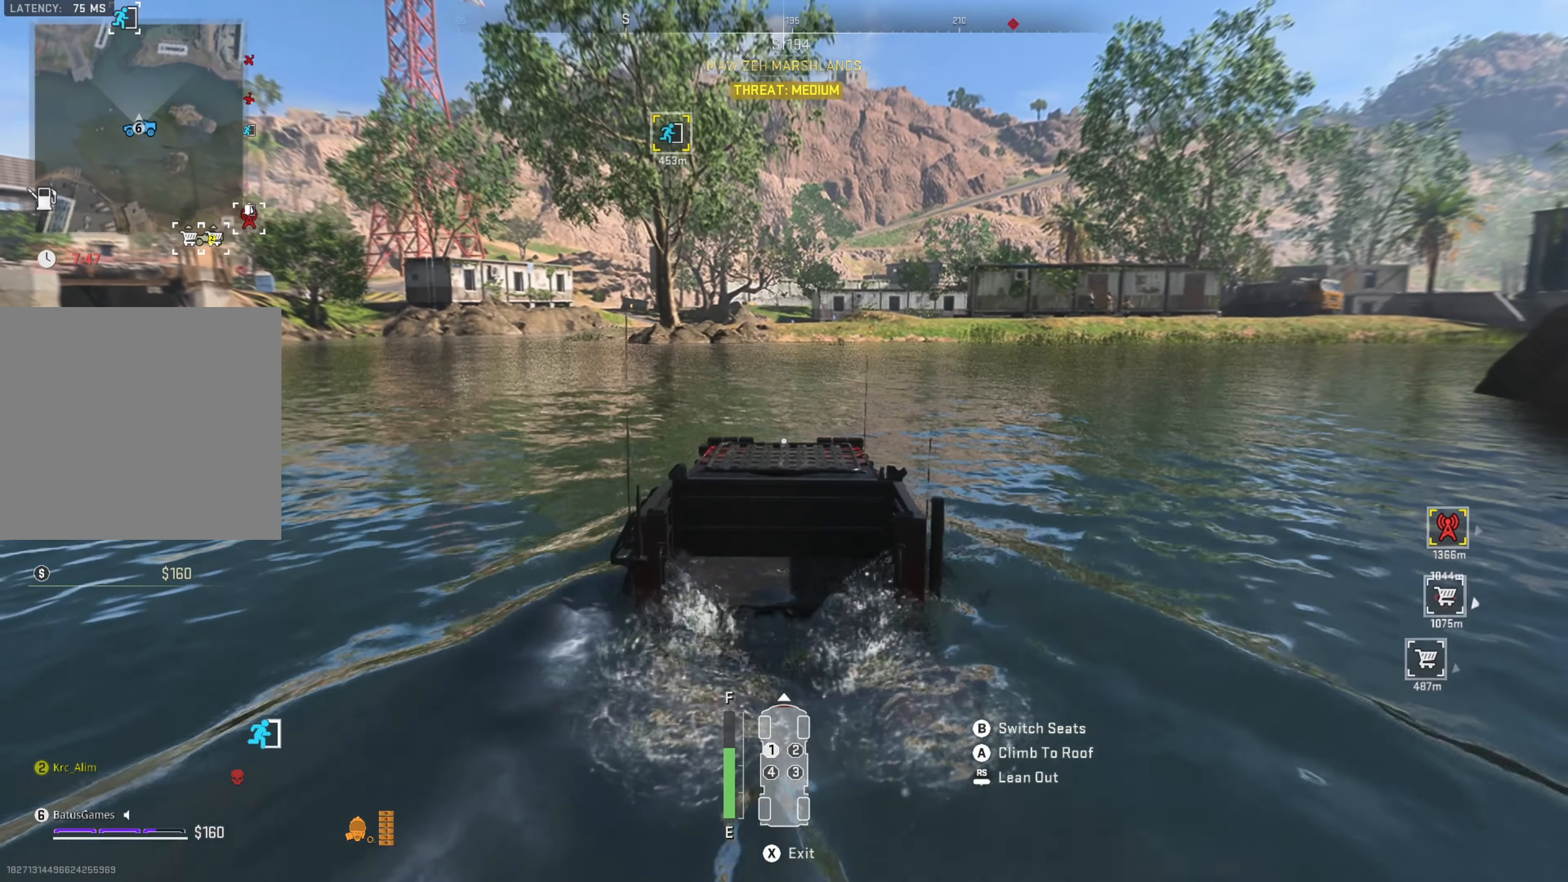
{"buttons": ["R1"], "left_stick": "center", "right_stick": "center", "events": [[50, "left_stick", "right"], [266, "left_stick", "center"]]}
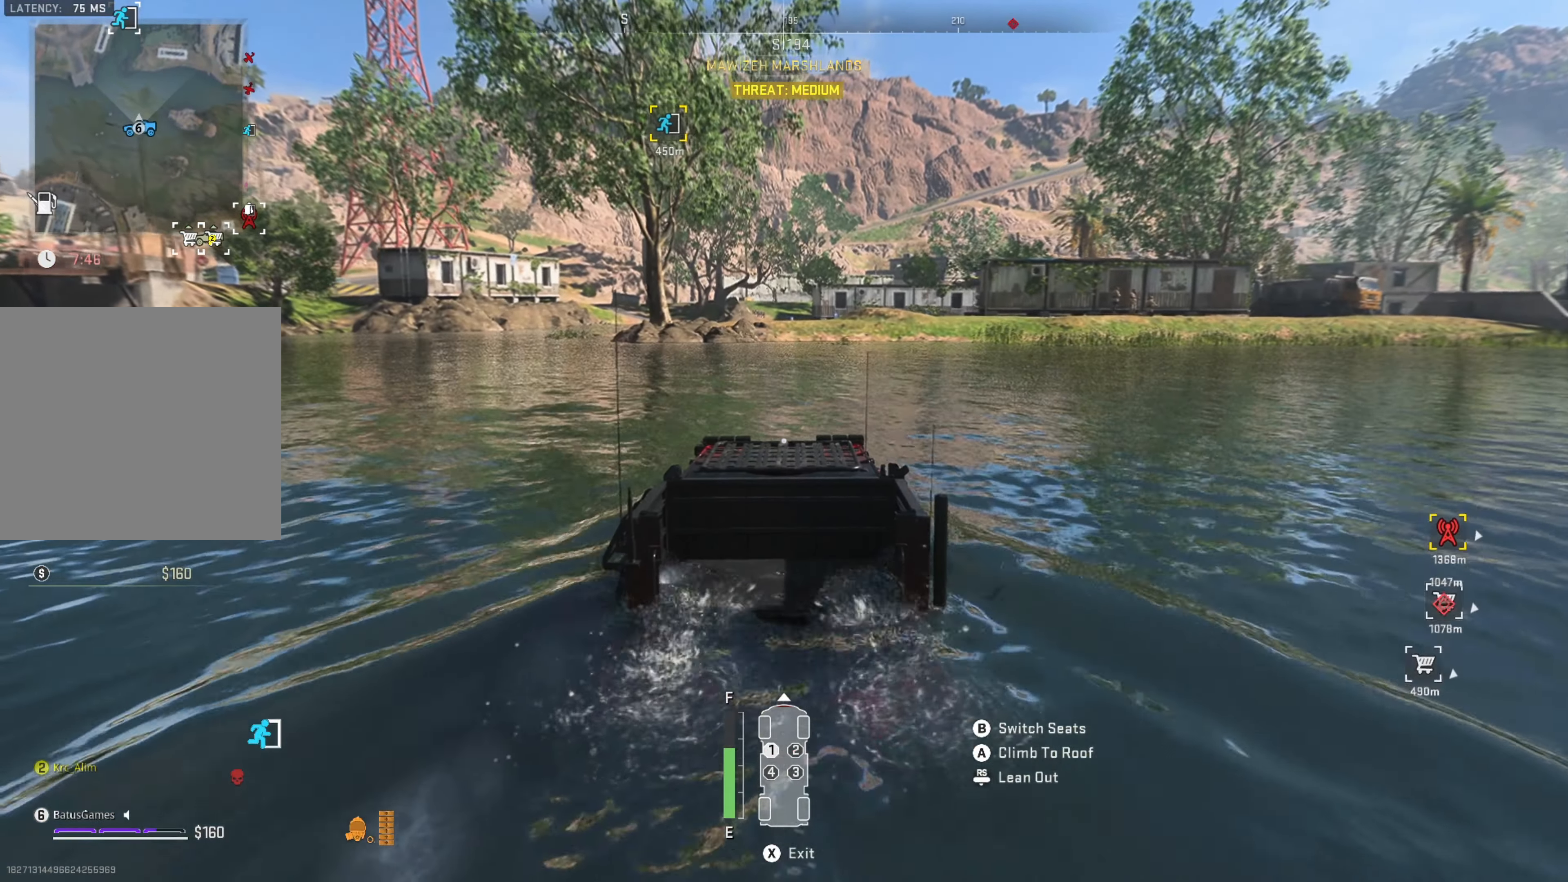
{"buttons": ["R1"], "left_stick": "right", "right_stick": "center", "events": [[50, "left_stick", "right"], [250, "left_stick", "center"], [450, "left_stick", "right"]]}
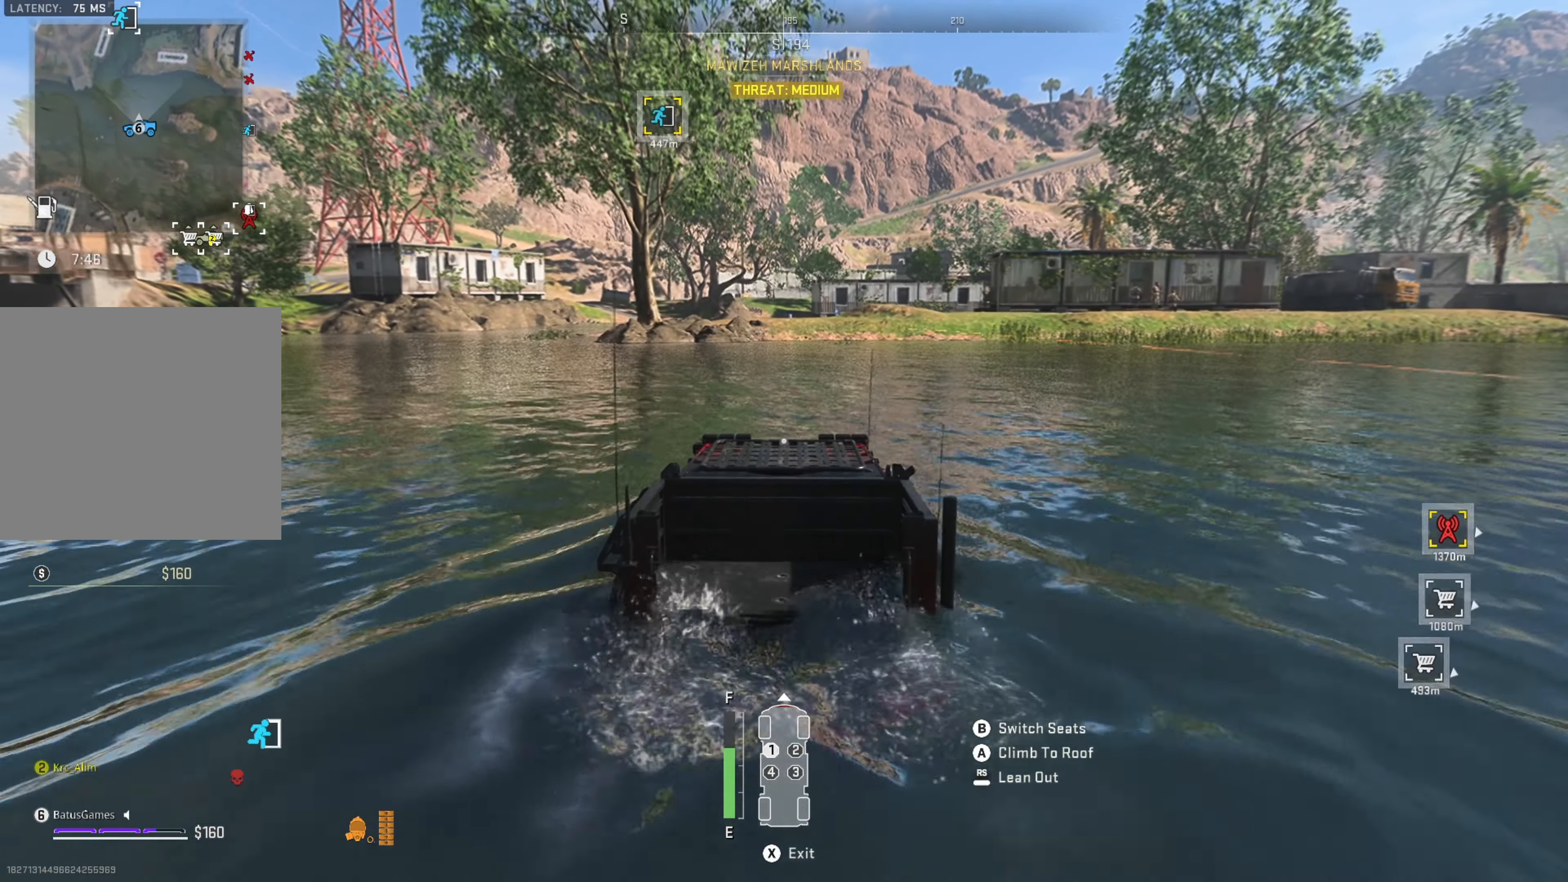
{"buttons": ["R1"], "left_stick": "right", "right_stick": "center", "events": [[217, "left_stick", "center"], [350, "left_stick", "right"]]}
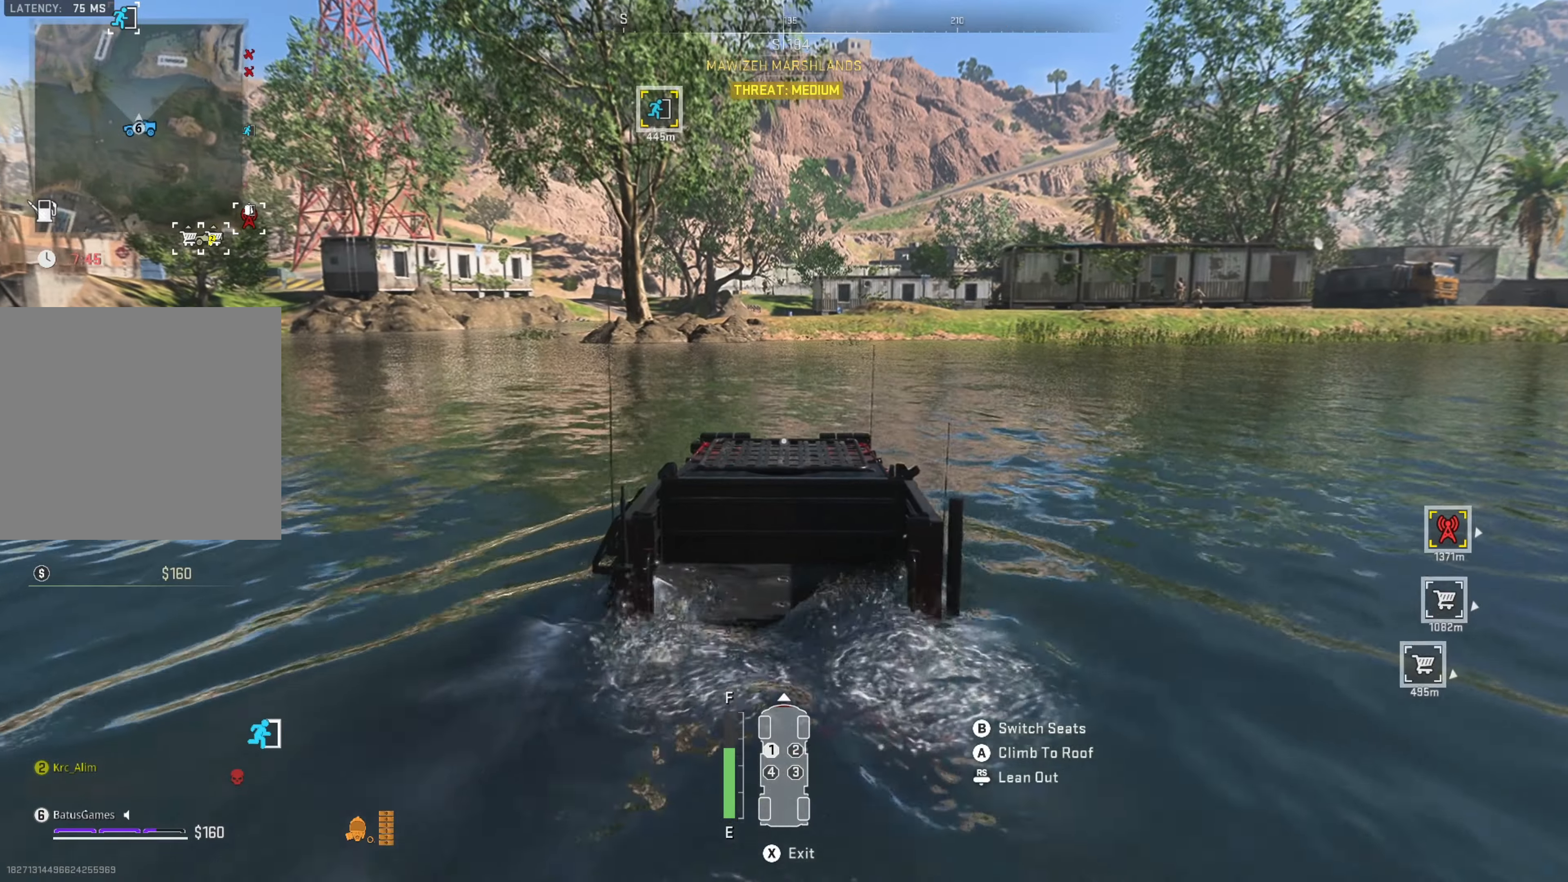
{"buttons": ["R1"], "left_stick": "center", "right_stick": "center", "events": [[100, "left_stick", "center"], [200, "left_stick", "right"], [467, "left_stick", "center"]]}
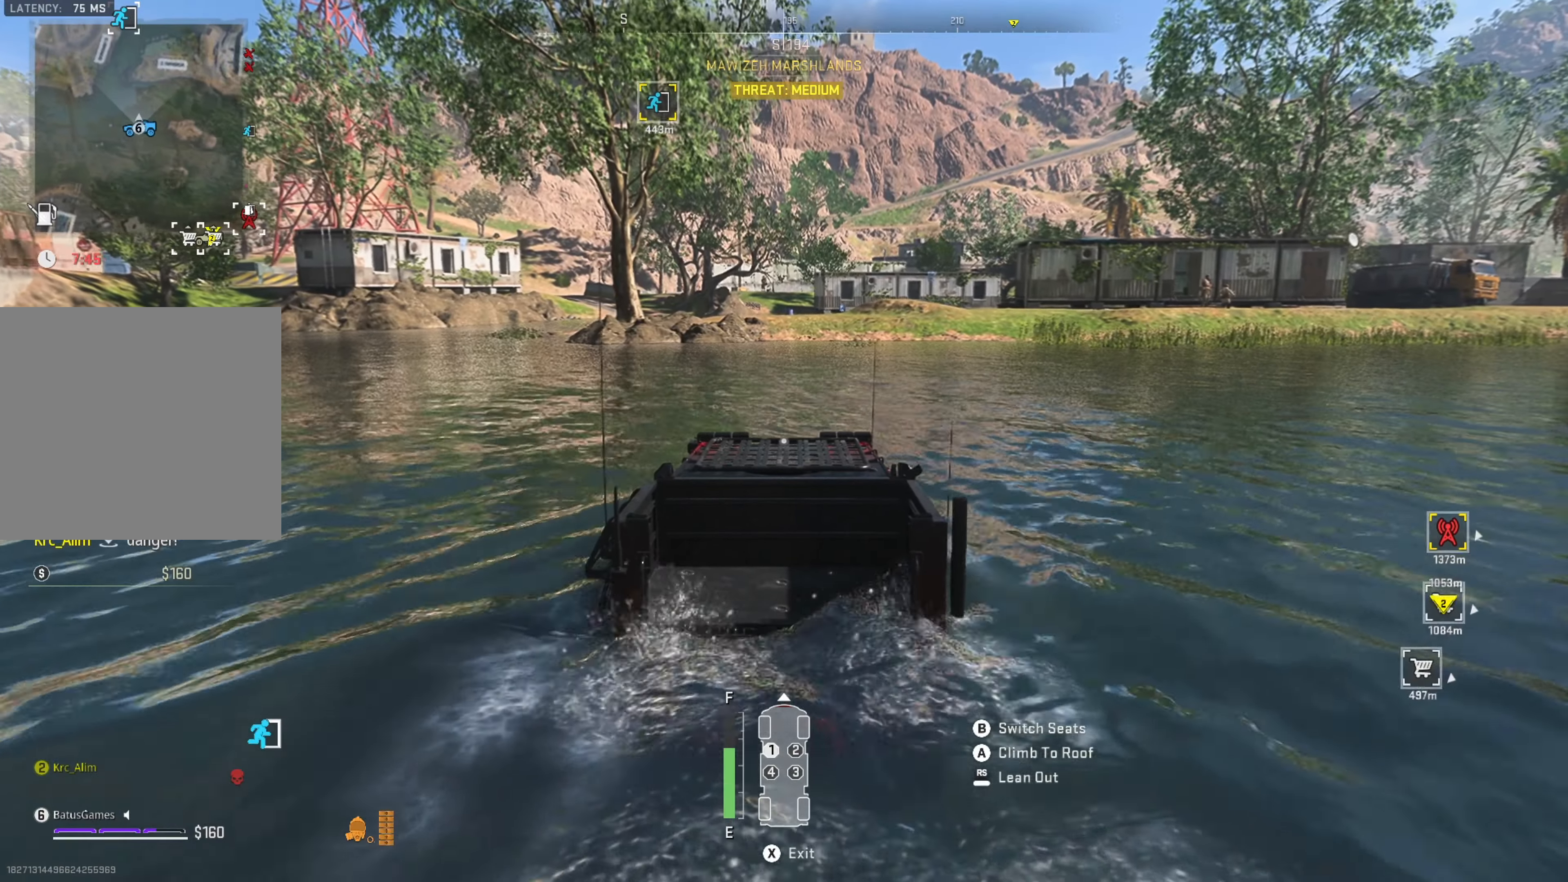
{"buttons": ["R1"], "left_stick": "center", "right_stick": "center", "events": []}
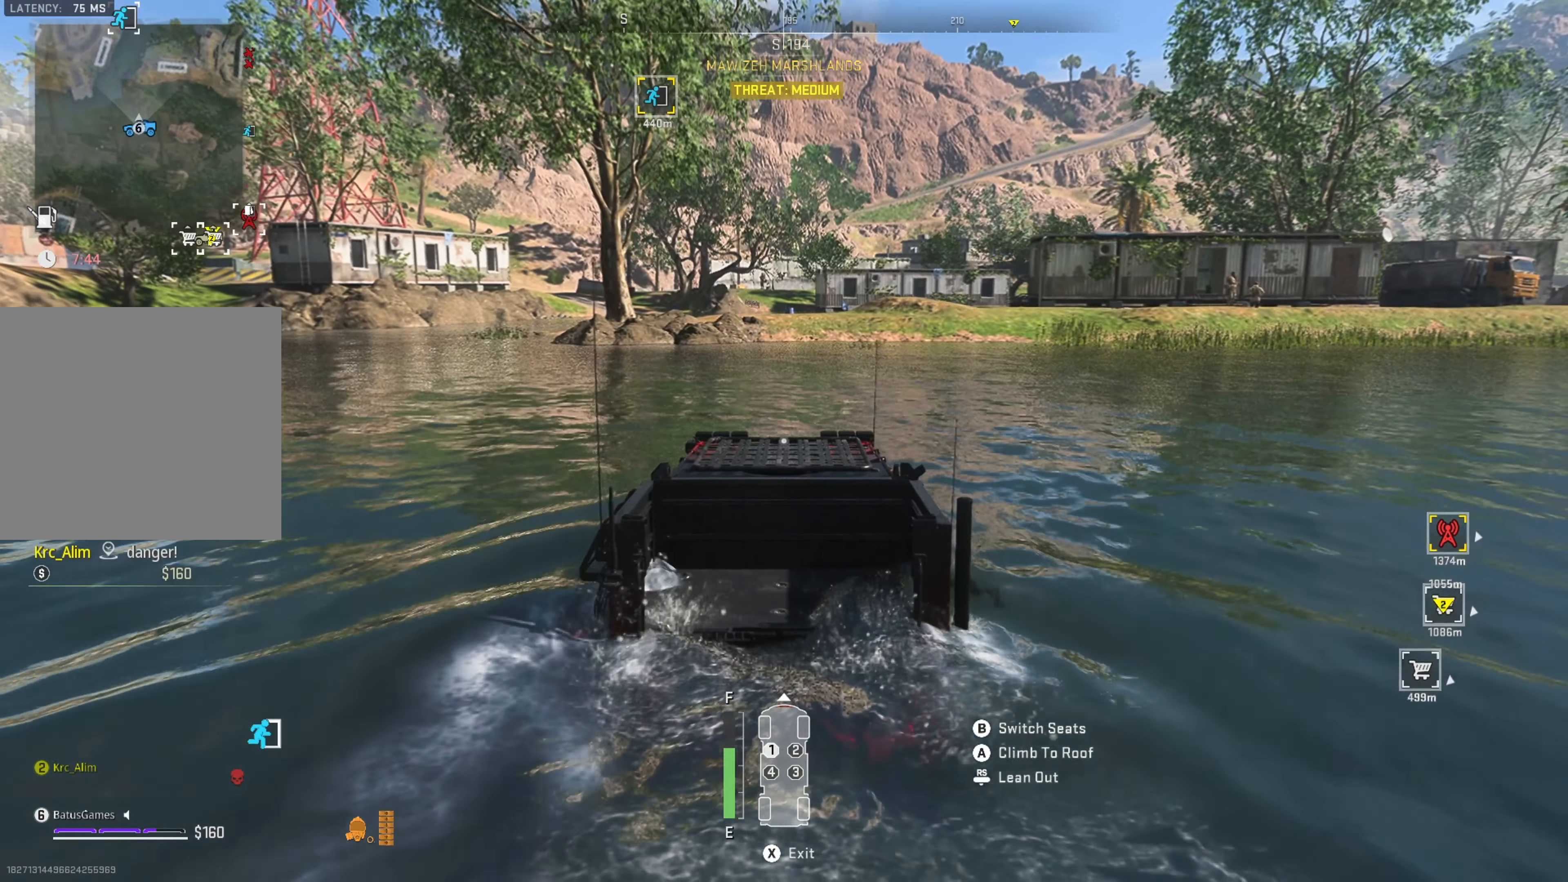
{"buttons": ["R1"], "left_stick": "center", "right_stick": "center", "events": []}
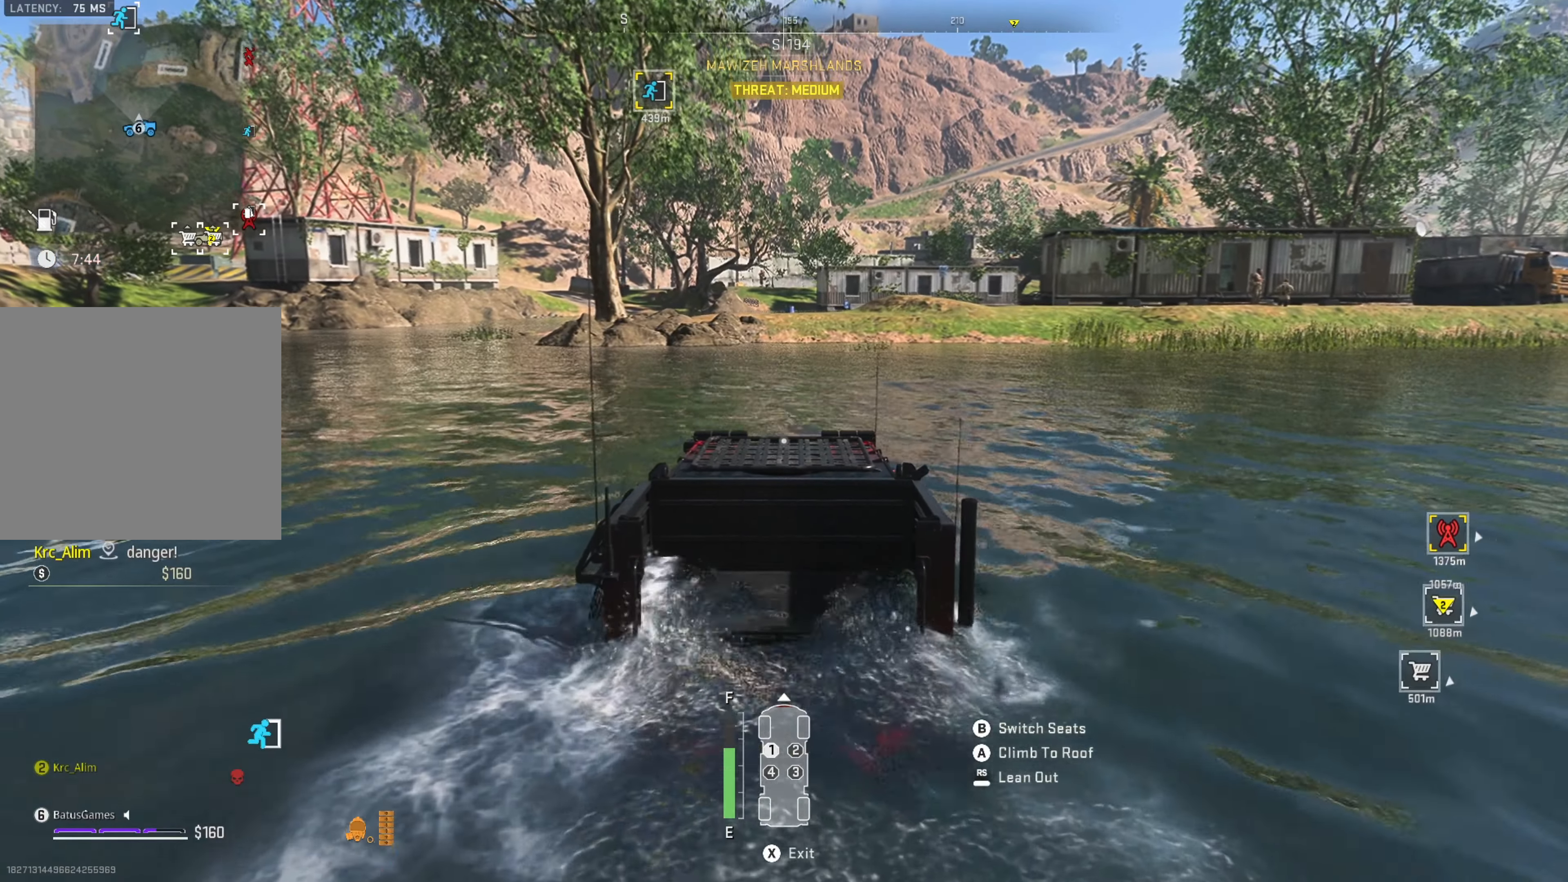
{"buttons": ["R1"], "left_stick": "center", "right_stick": "center", "events": []}
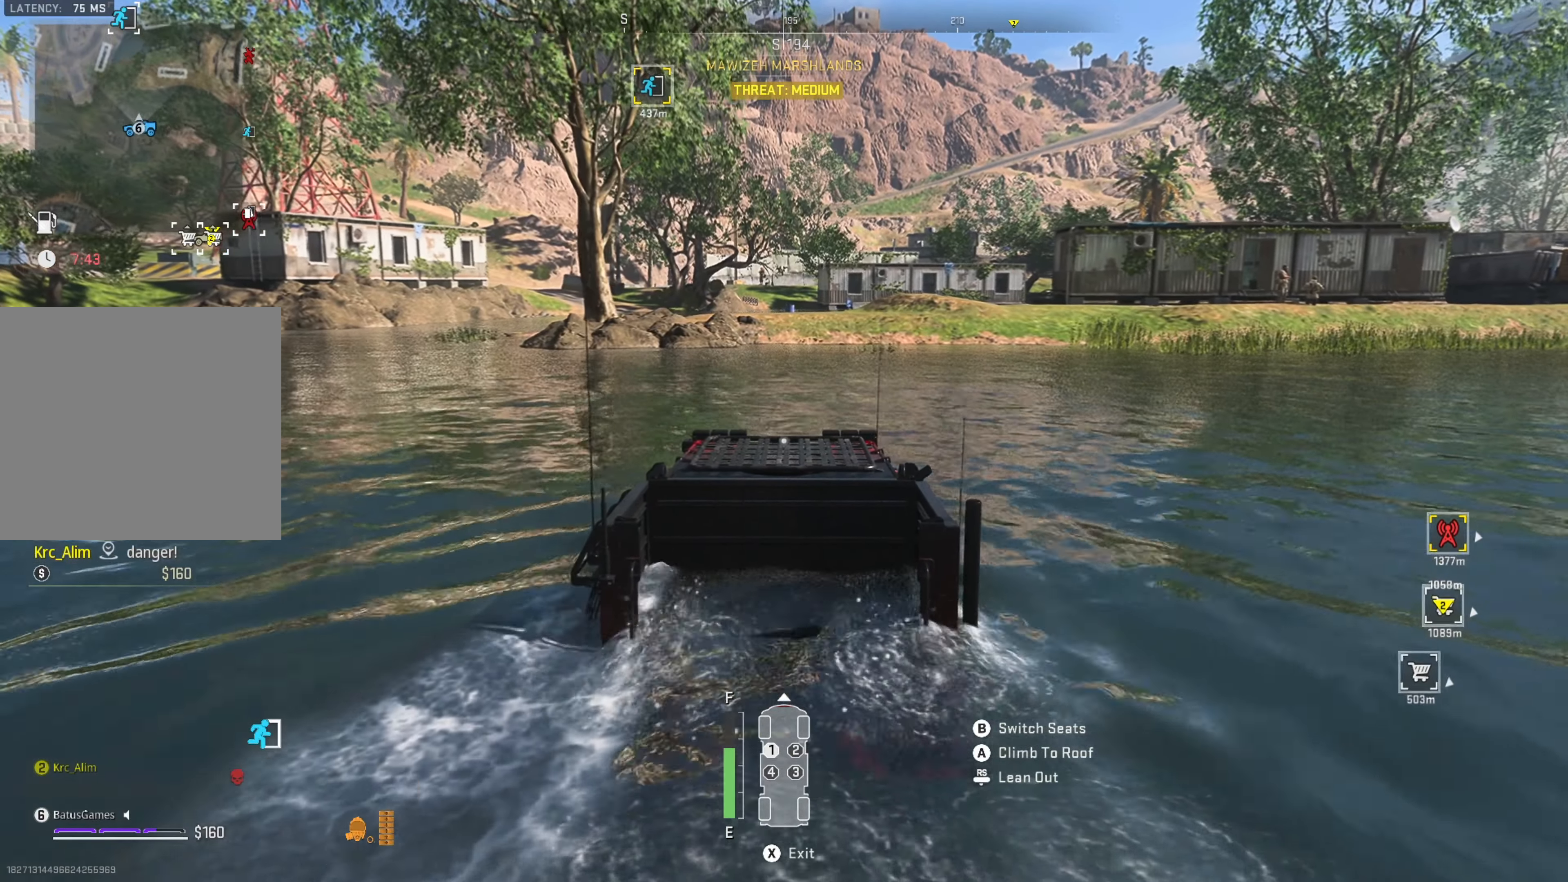
{"buttons": ["R1"], "left_stick": "center", "right_stick": "center", "events": []}
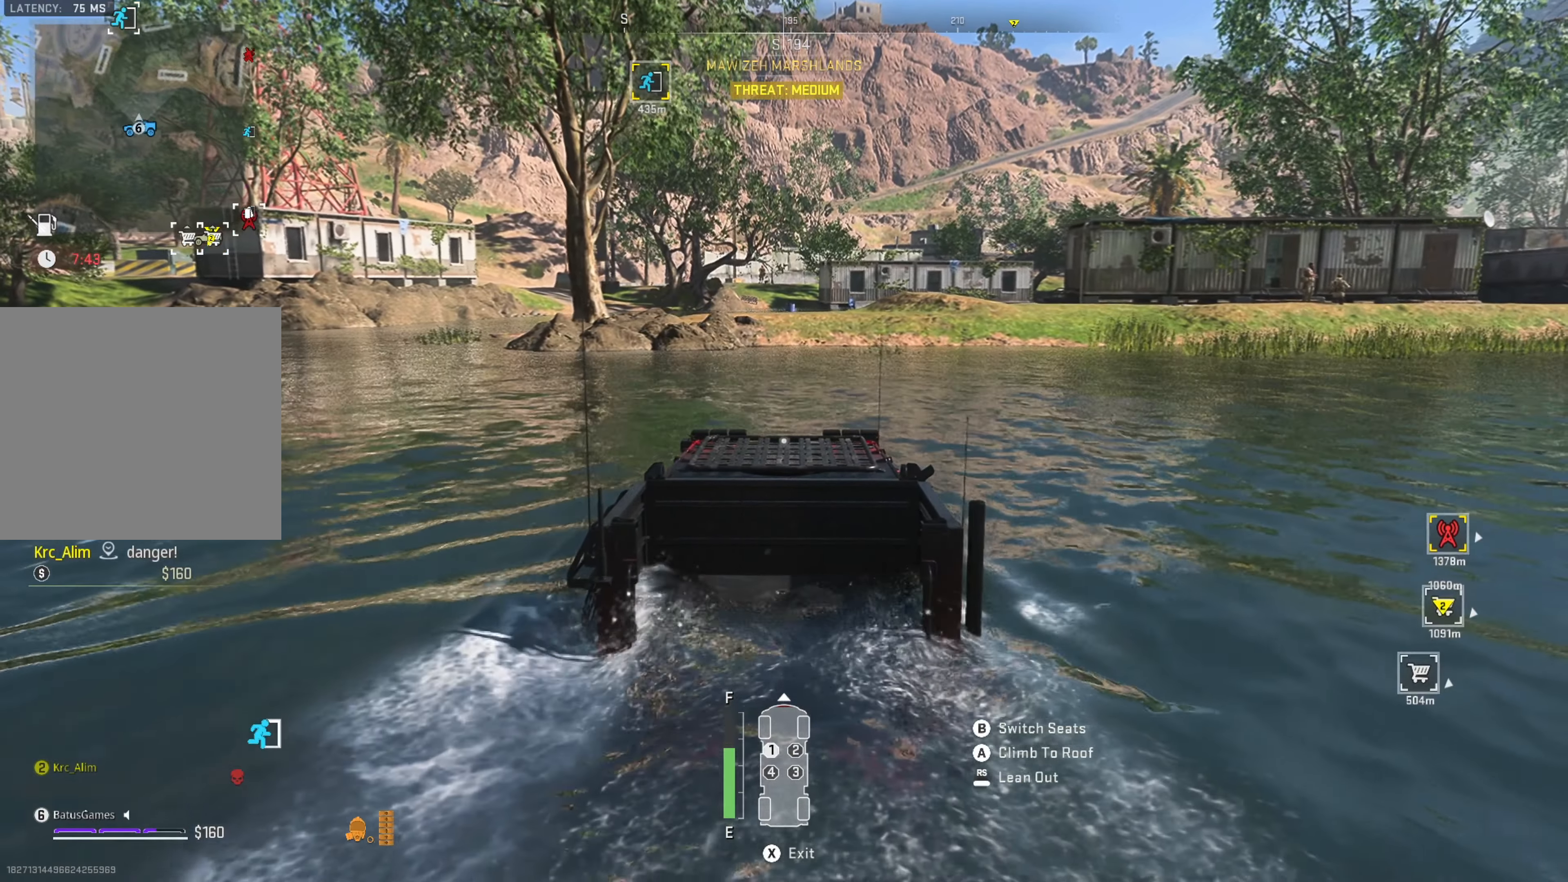
{"buttons": ["R1"], "left_stick": "center", "right_stick": "center", "events": []}
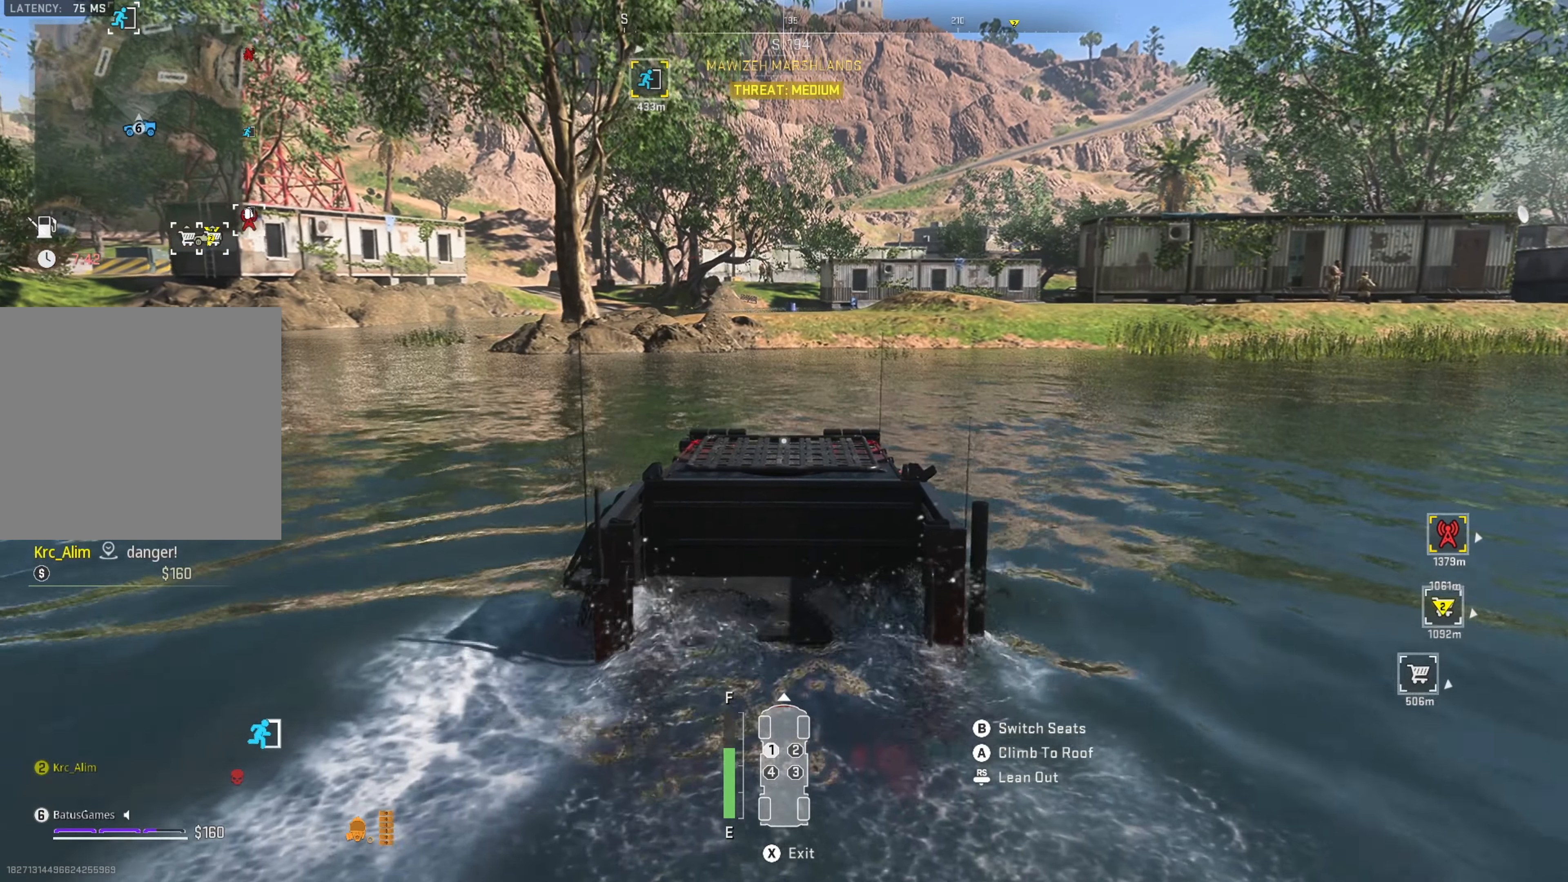
{"buttons": ["R1"], "left_stick": "center", "right_stick": "center", "events": []}
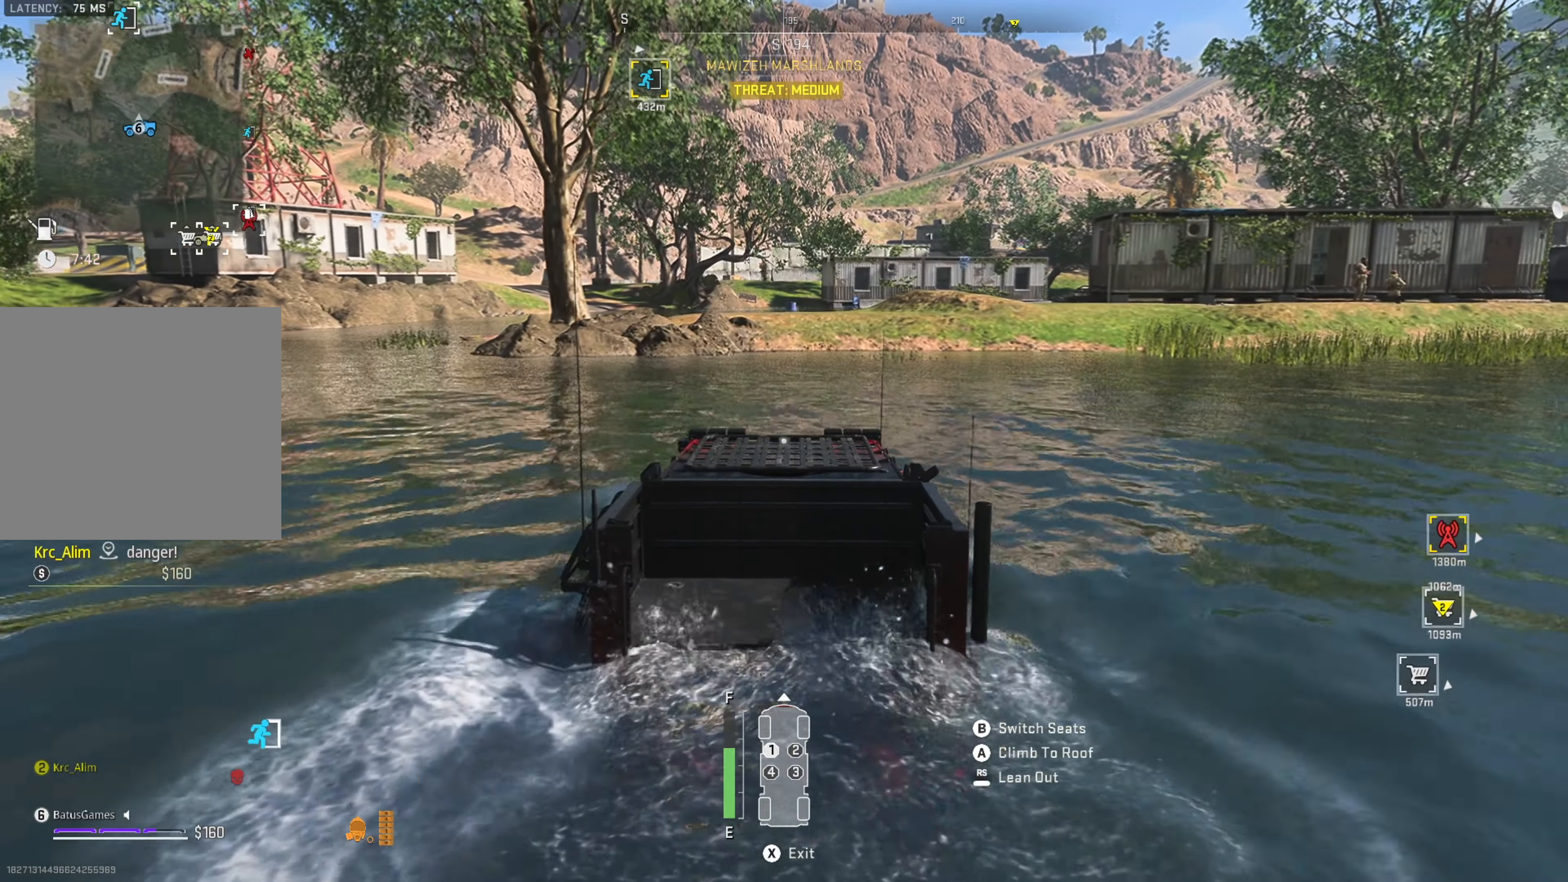
{"buttons": ["R1"], "left_stick": "center", "right_stick": "center", "events": []}
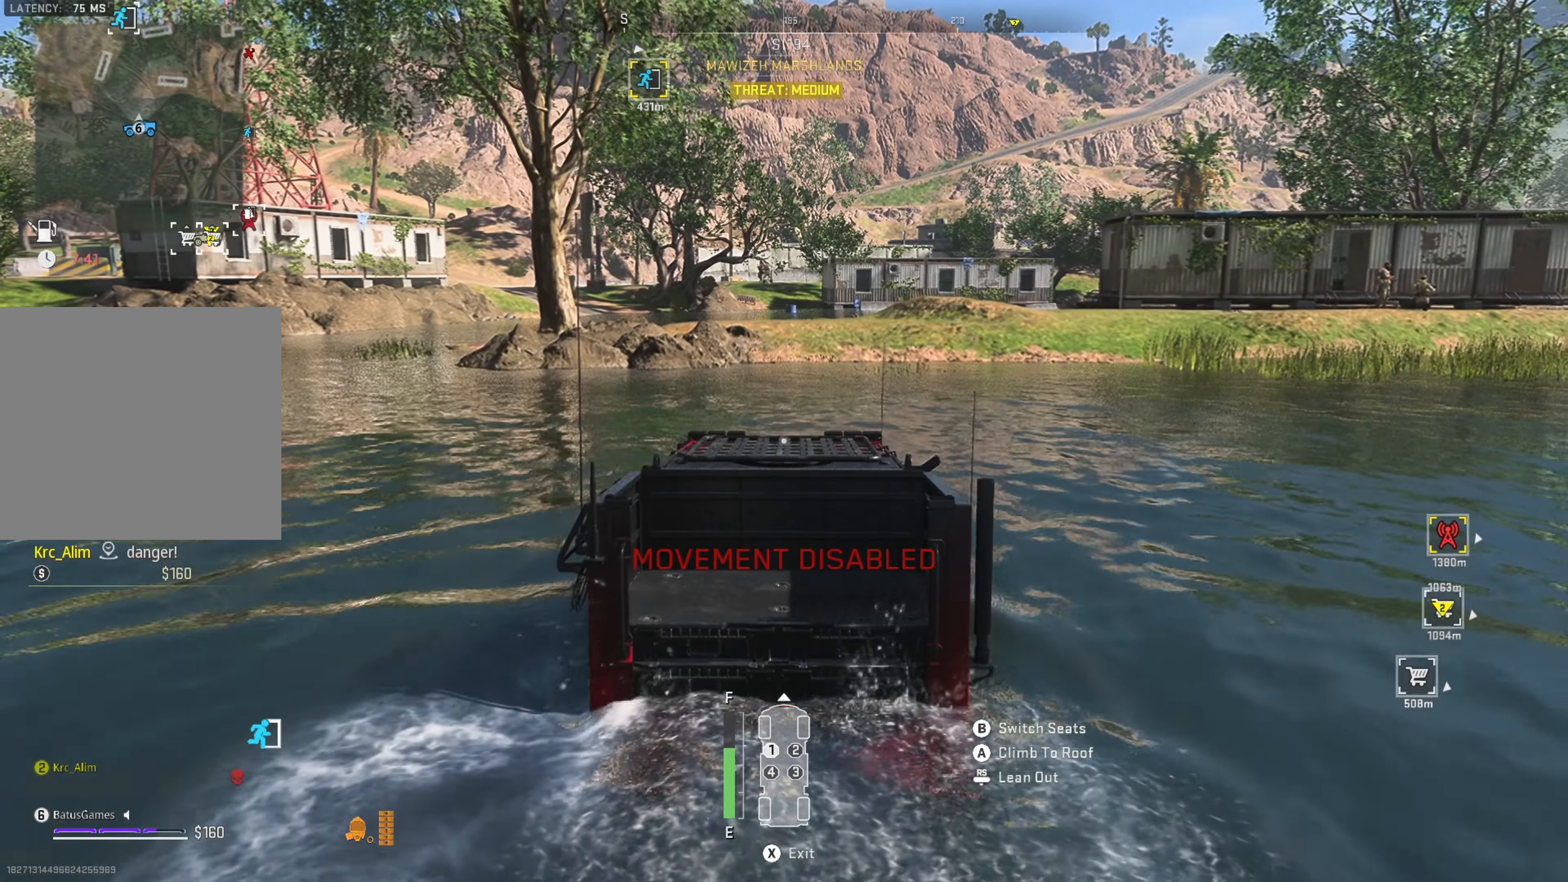
{"buttons": ["R1"], "left_stick": "center", "right_stick": "center", "events": []}
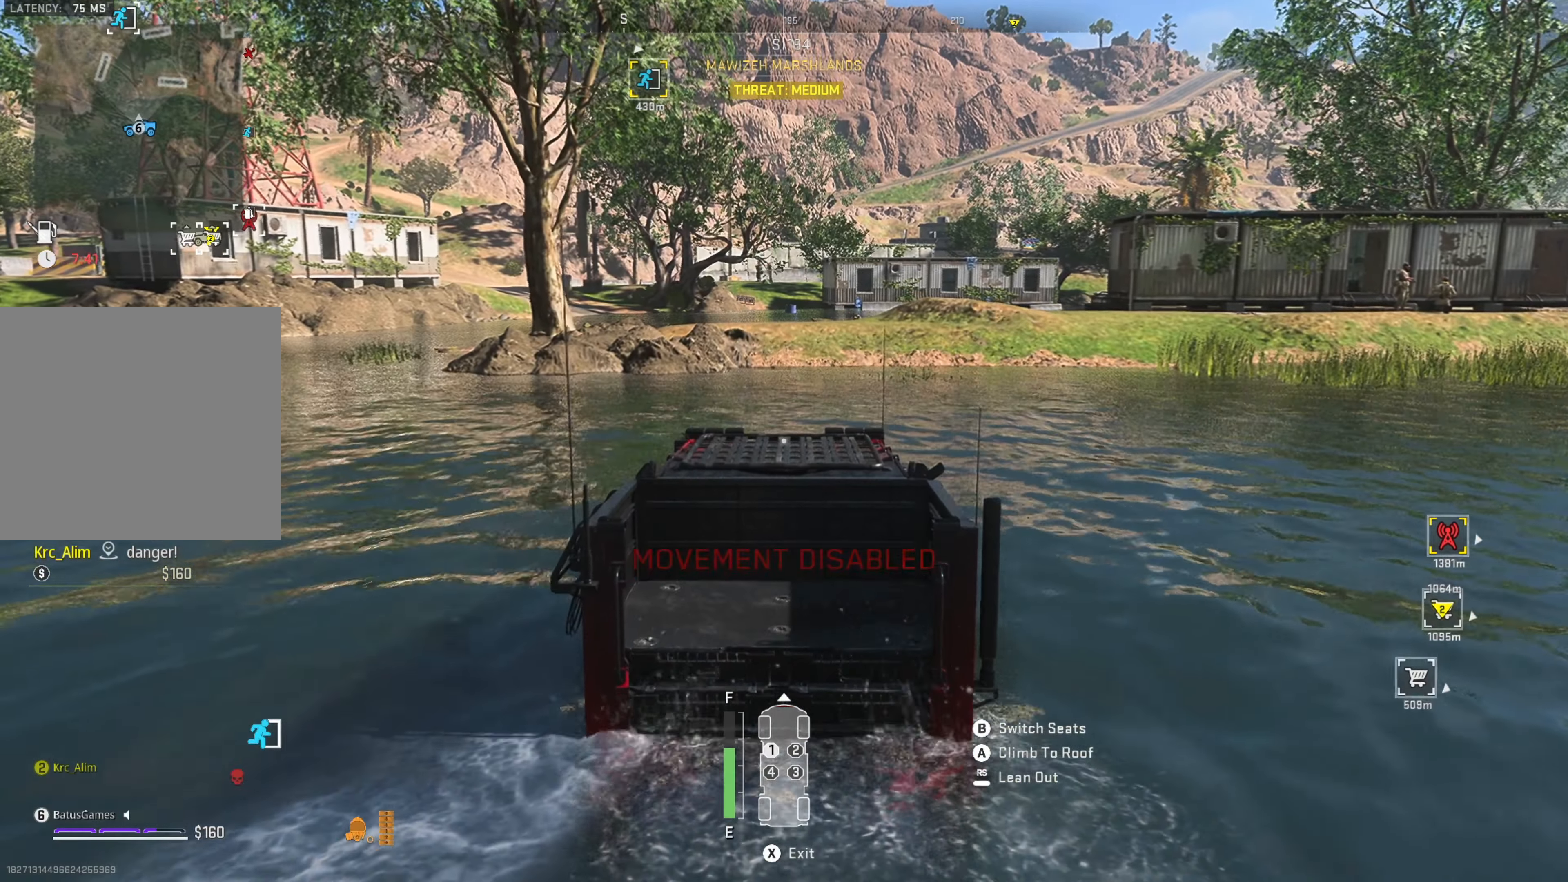
{"buttons": [], "left_stick": "up", "right_stick": "left", "events": [[33, "R1", "up"], [400, "left_stick", "up"], [450, "right_stick", "left"]]}
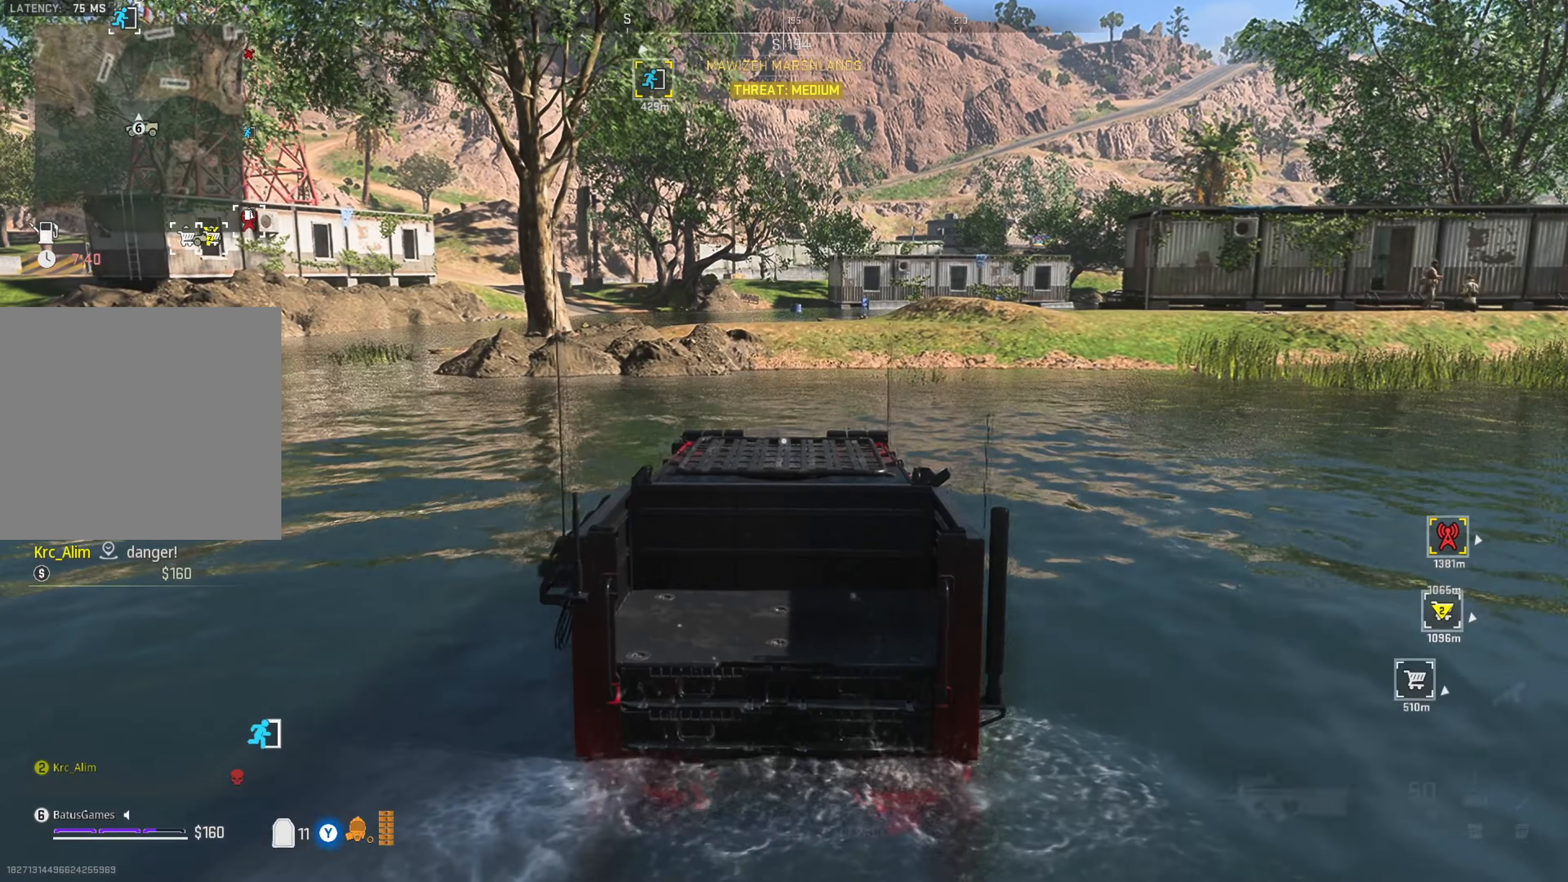
{"buttons": [], "left_stick": "up", "right_stick": "center", "events": [[100, "right_stick", "center"]]}
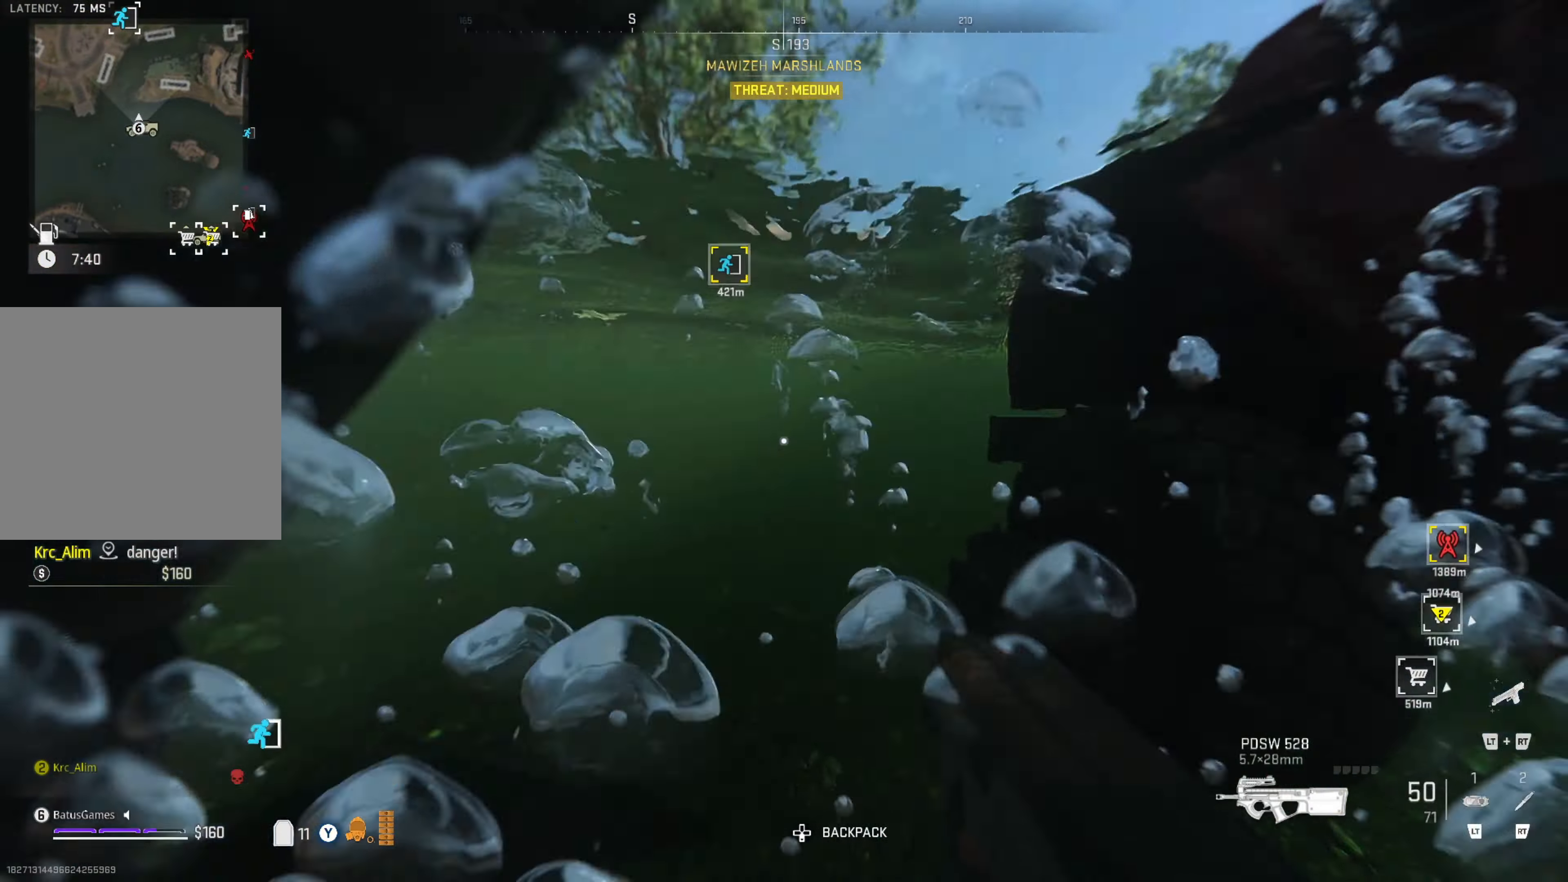
{"buttons": [], "left_stick": "up", "right_stick": "center", "events": []}